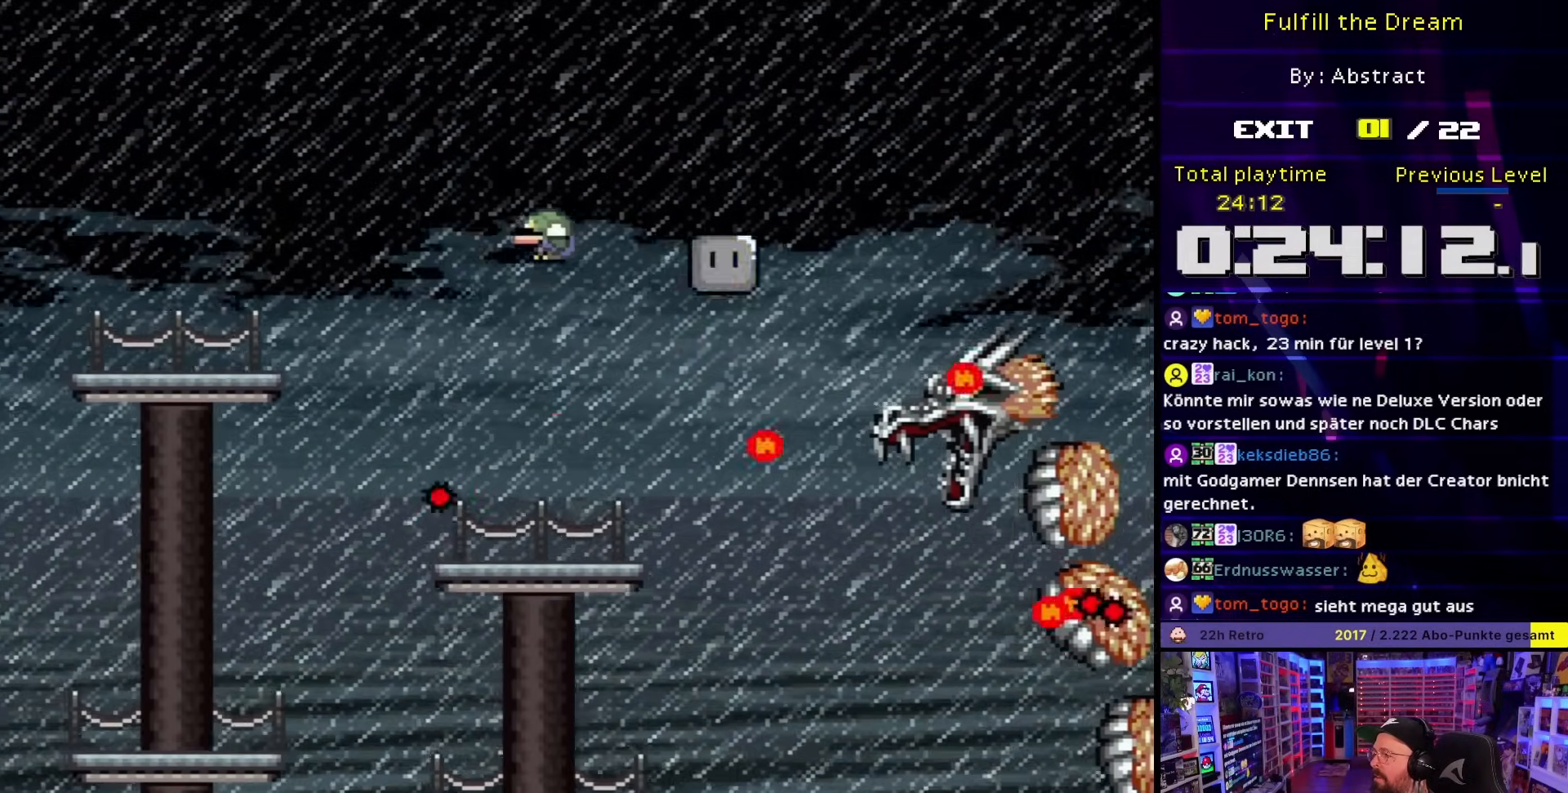
Gameplay with a controller (Nintendo layout); each line is a JSON object with the inputs held at the frame after it. "events" lists button and stick changes between this image and that frame as [ms after this image, input, new state], when the widget could be followed in between. Not read: L3 R3.
{"buttons": ["Y"], "events": [[150, "DPAD_DOWN", "down"], [150, "DPAD_LEFT", "up"], [167, "DPAD_DOWN", "up"], [167, "DPAD_RIGHT", "down"], [267, "DPAD_RIGHT", "up"], [283, "DPAD_LEFT", "down"], [317, "DPAD_LEFT", "up"]]}
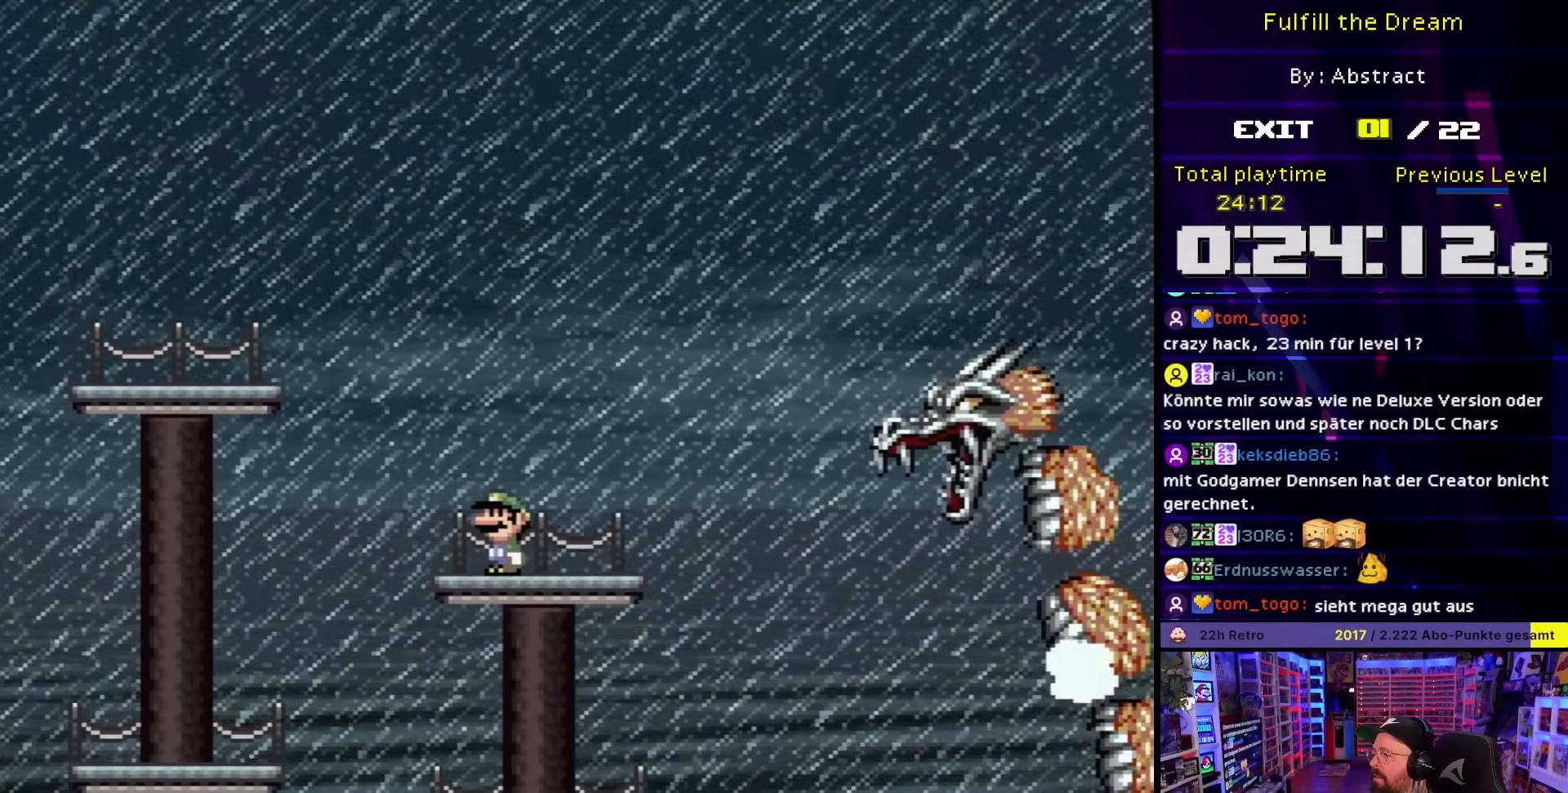
{"buttons": ["Y"], "events": [[250, "DPAD_RIGHT", "down"], [367, "DPAD_RIGHT", "up"]]}
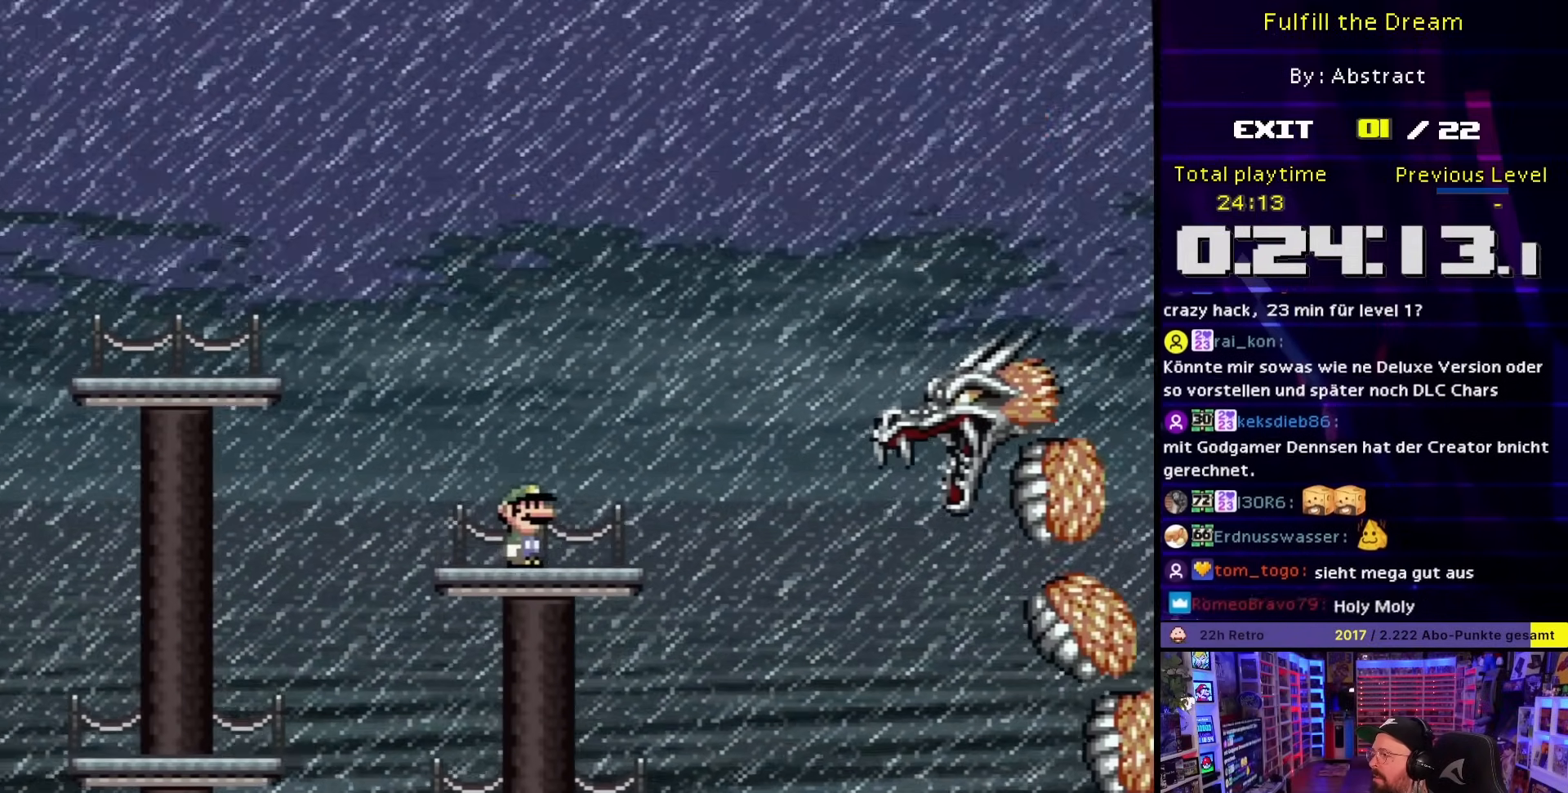
{"buttons": ["Y"], "events": []}
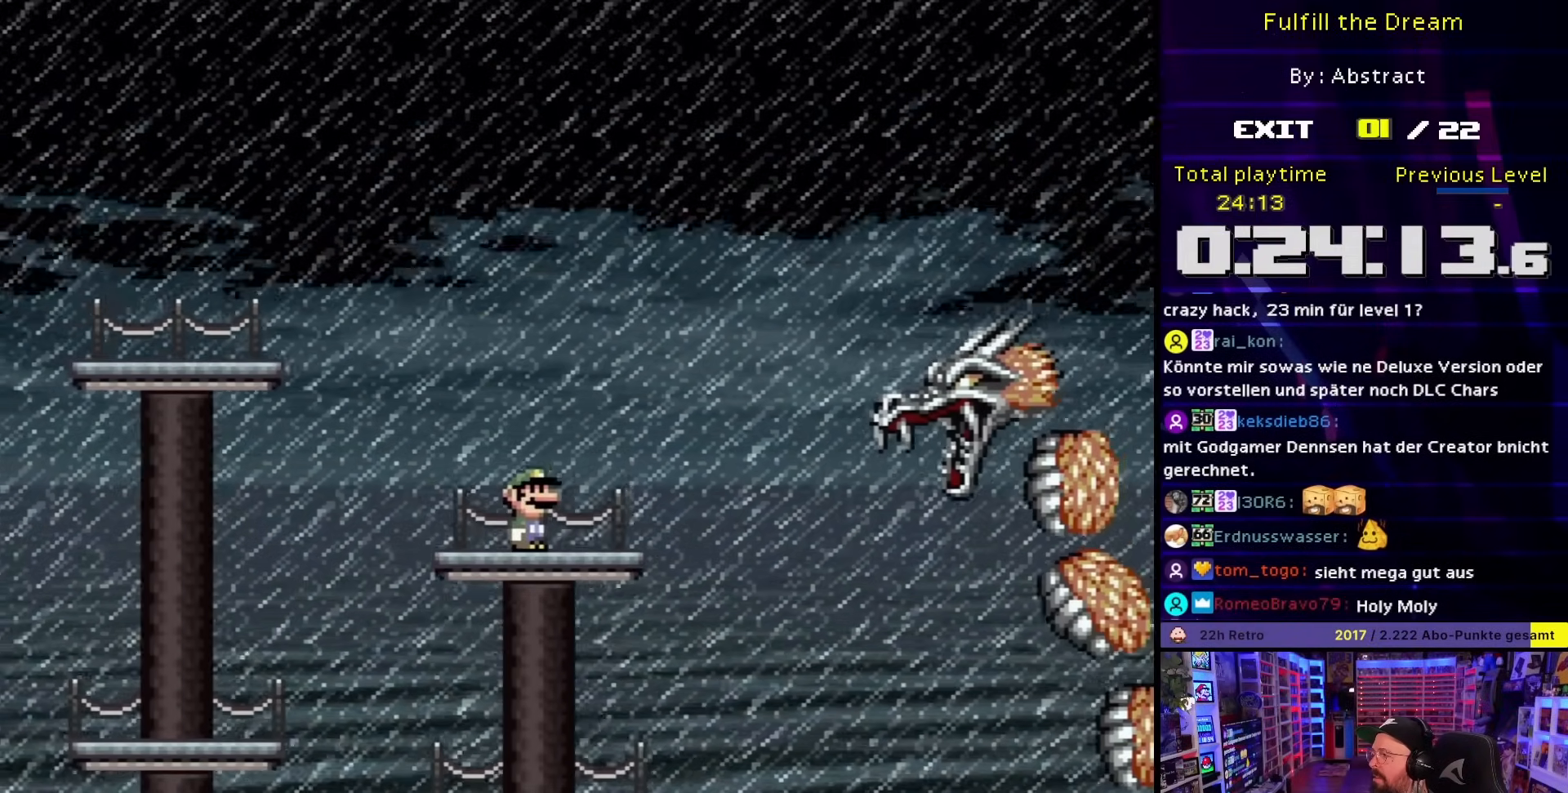
{"buttons": ["Y"], "events": []}
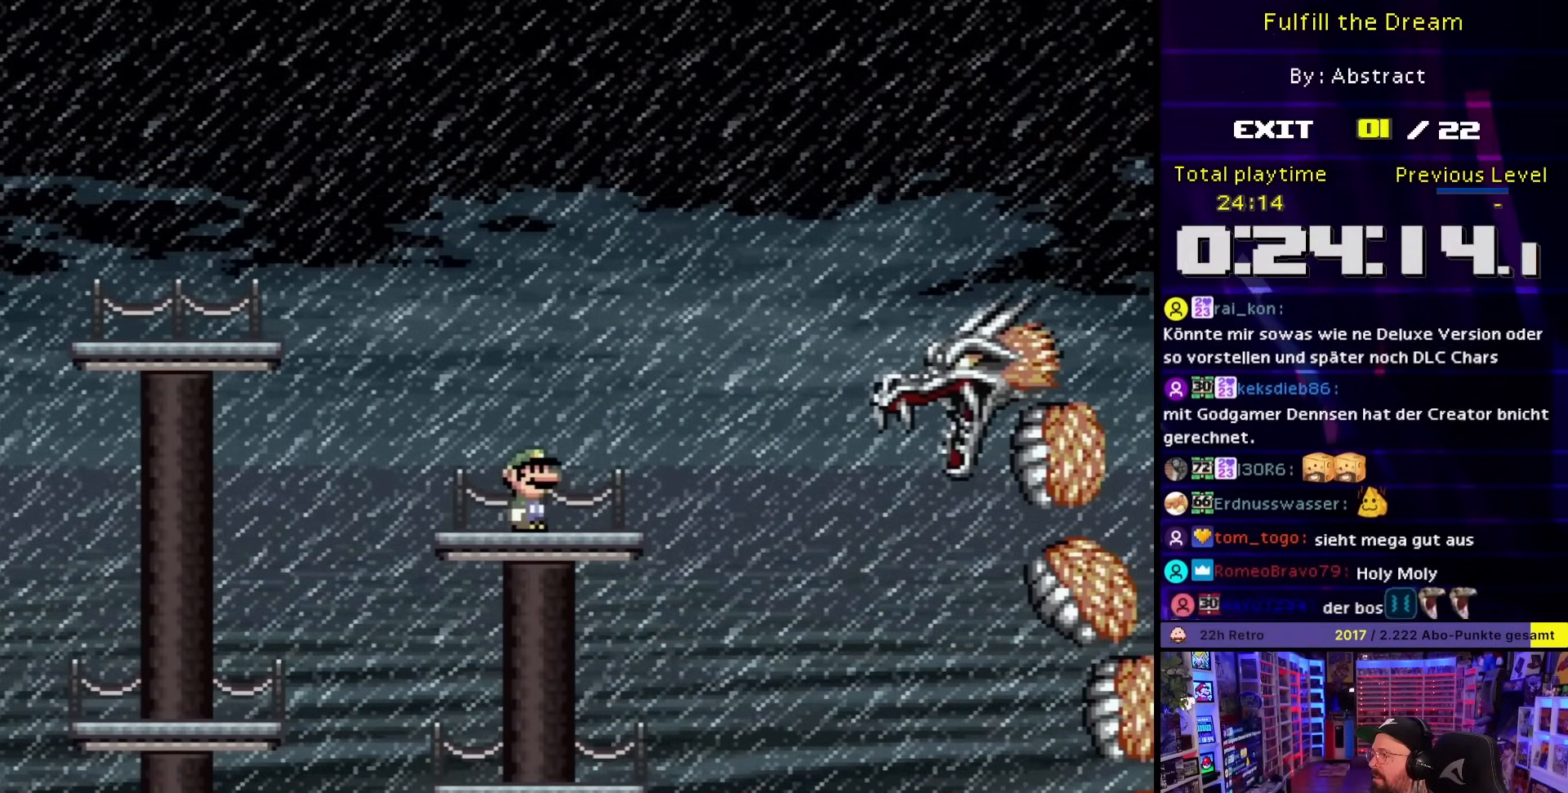
{"buttons": ["Y"], "events": []}
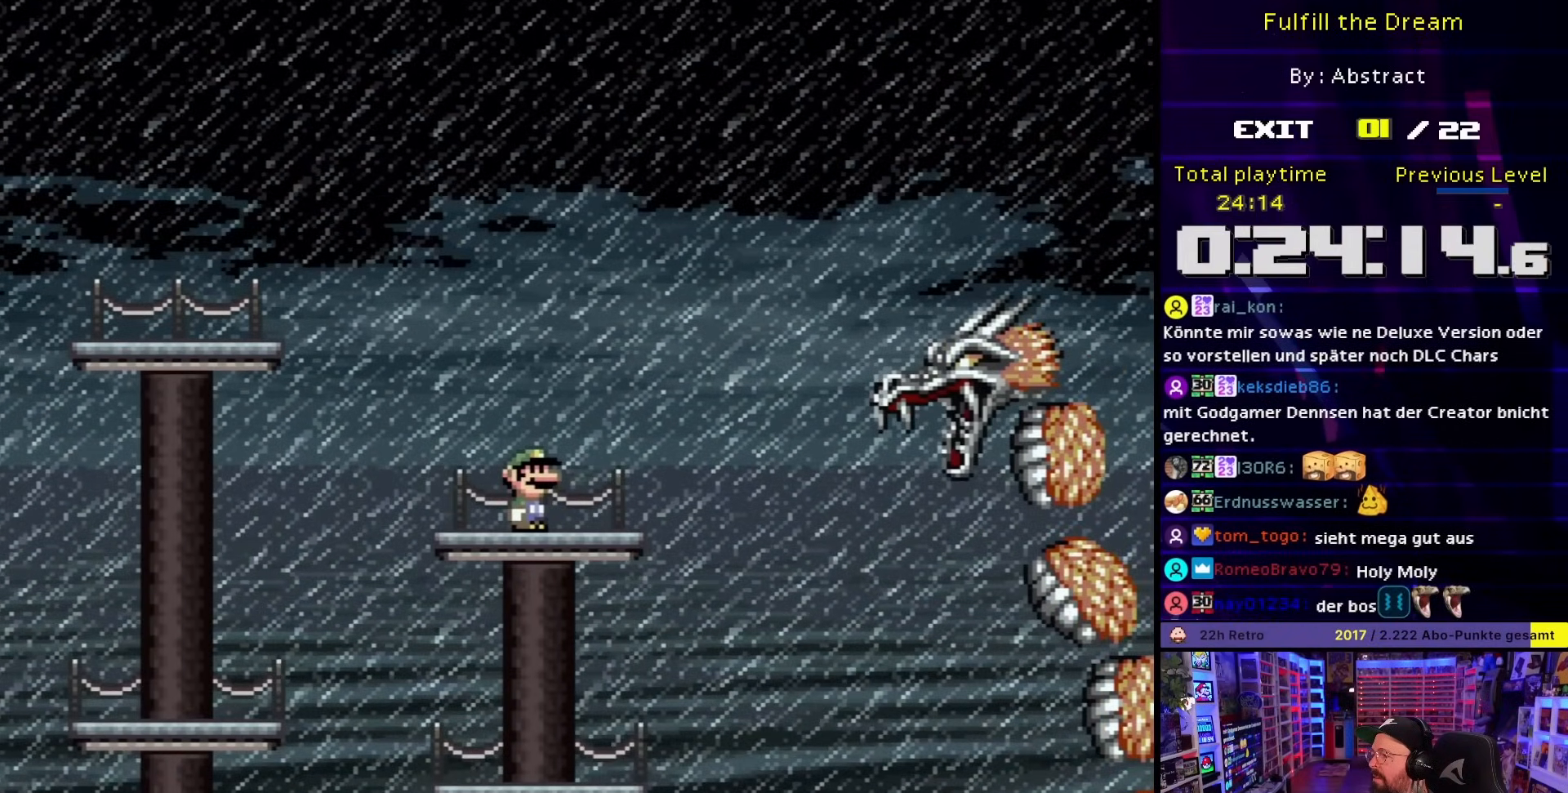
{"buttons": [], "events": [[367, "Y", "up"]]}
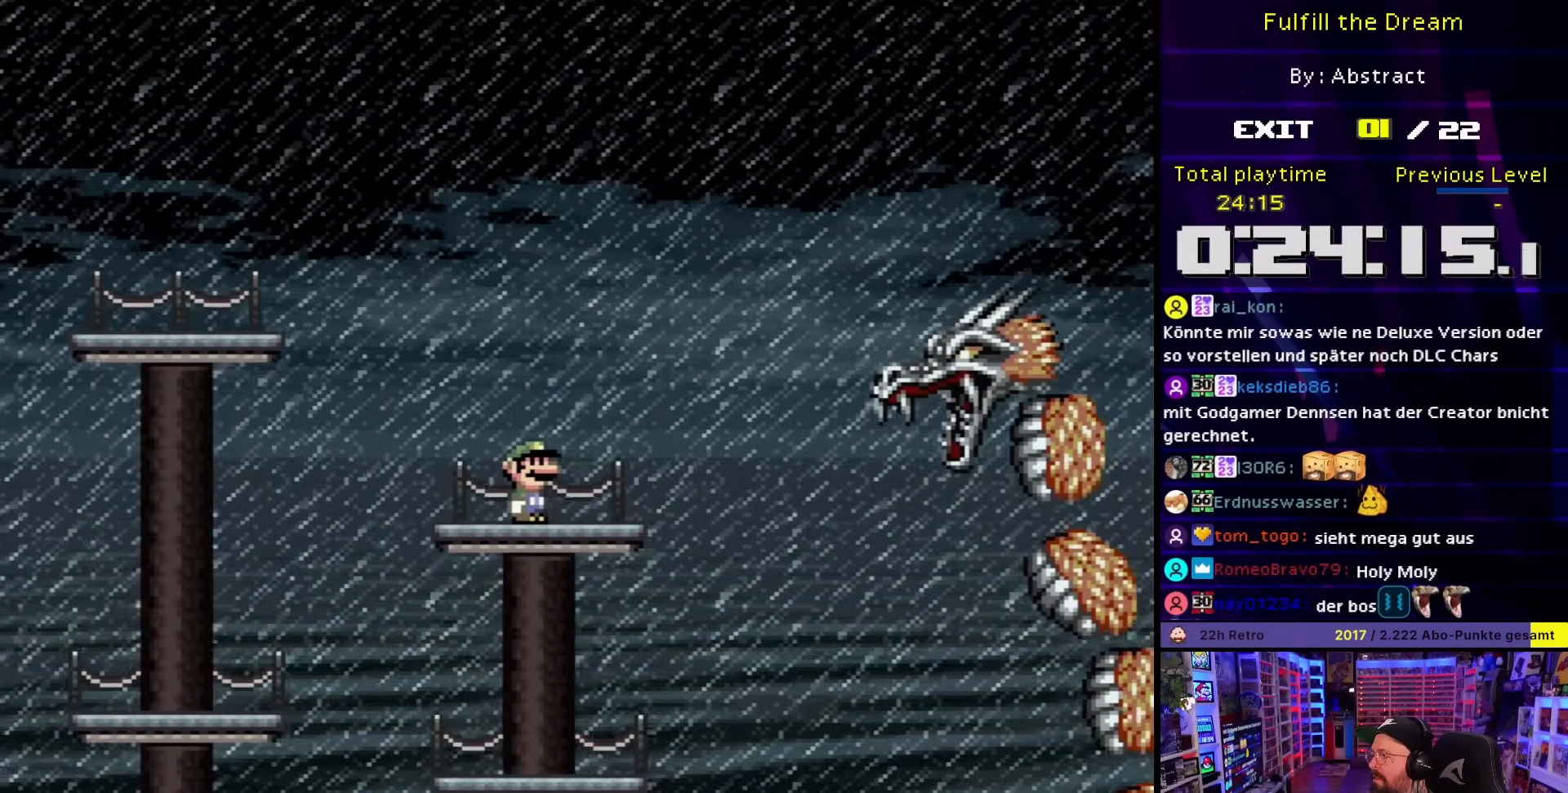
{"buttons": [], "events": []}
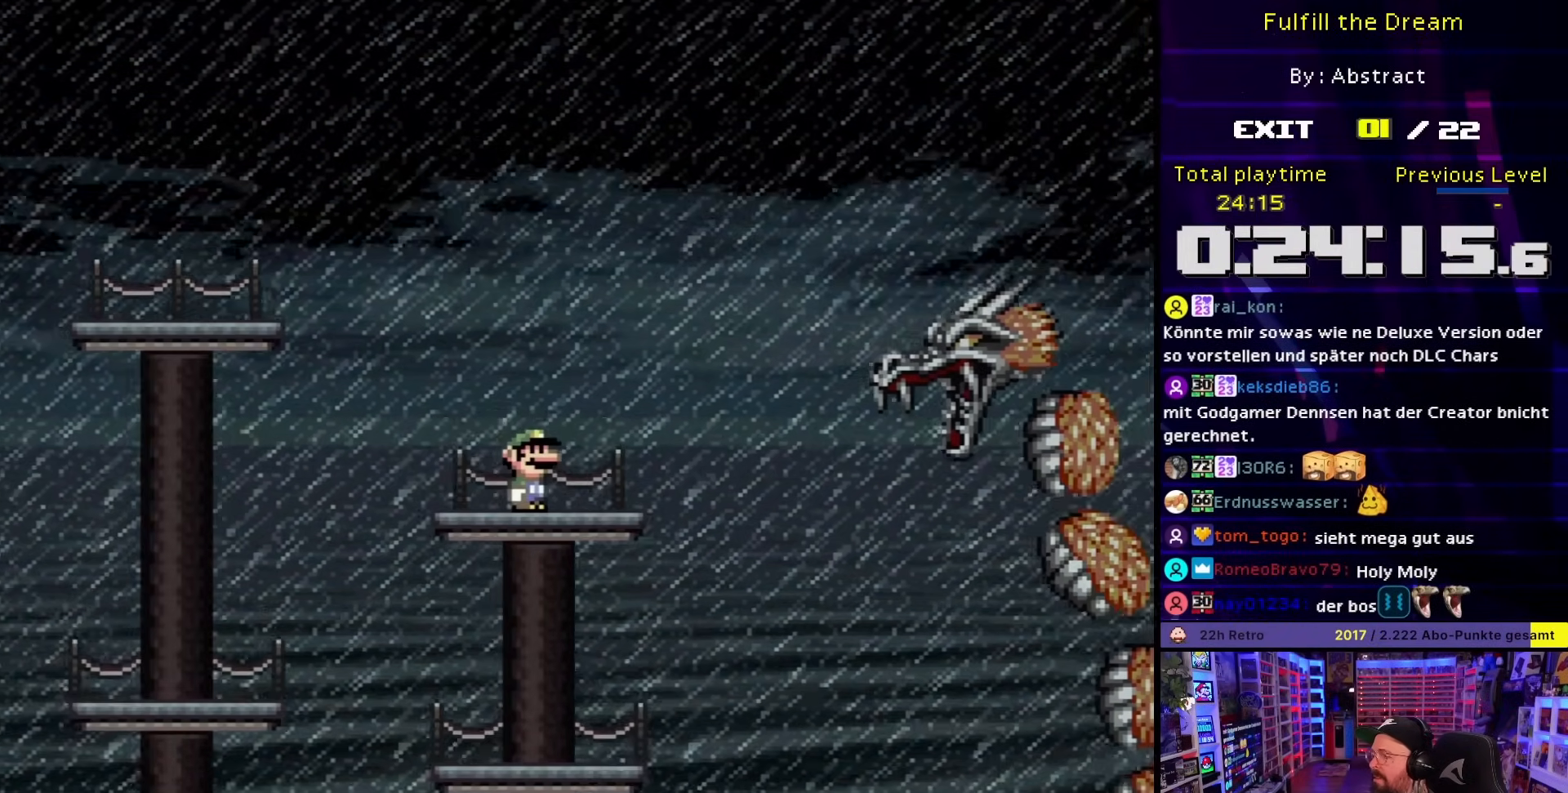
{"buttons": [], "events": []}
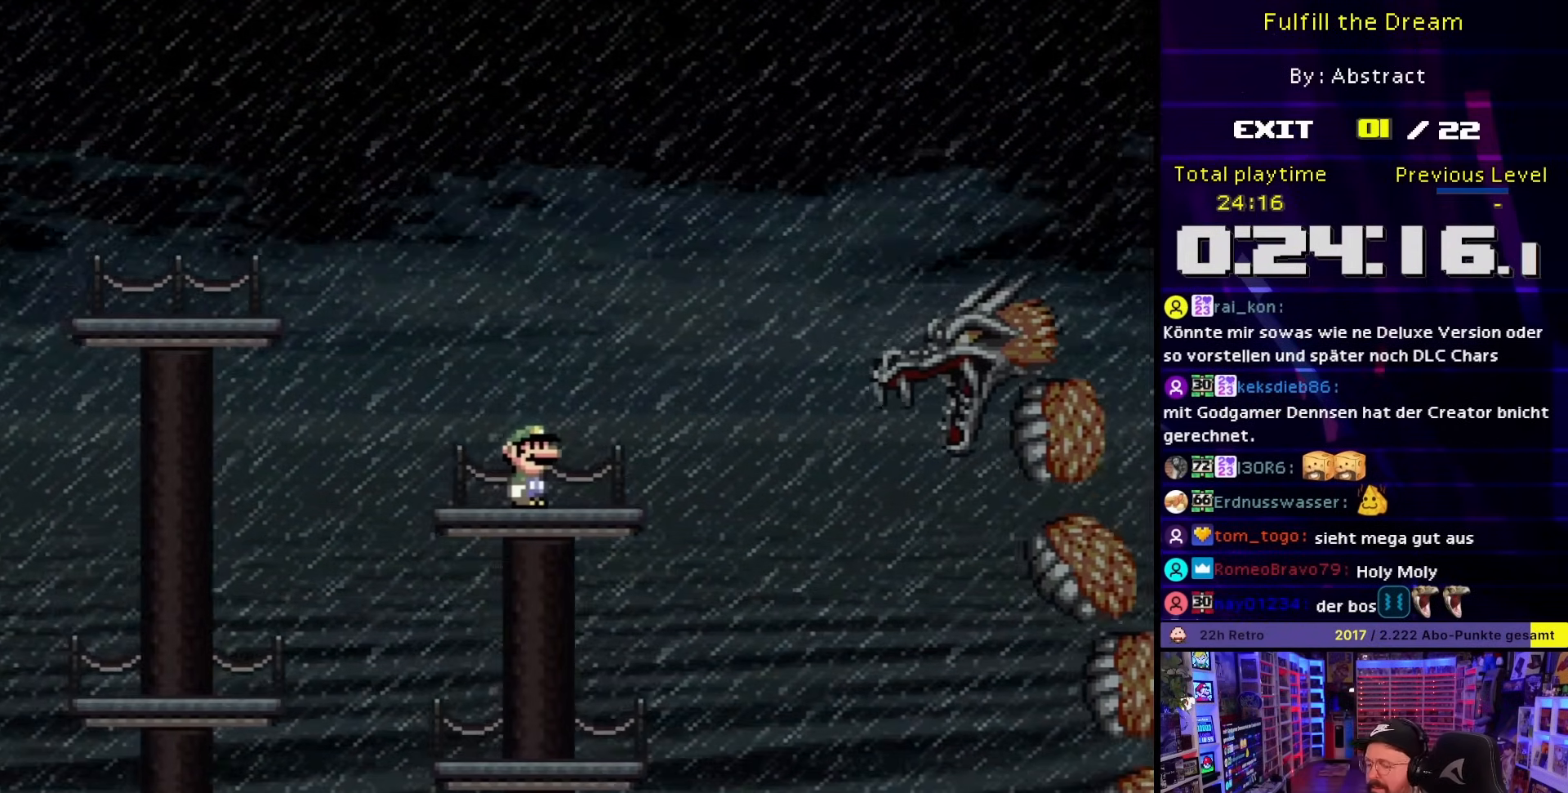
{"buttons": [], "events": []}
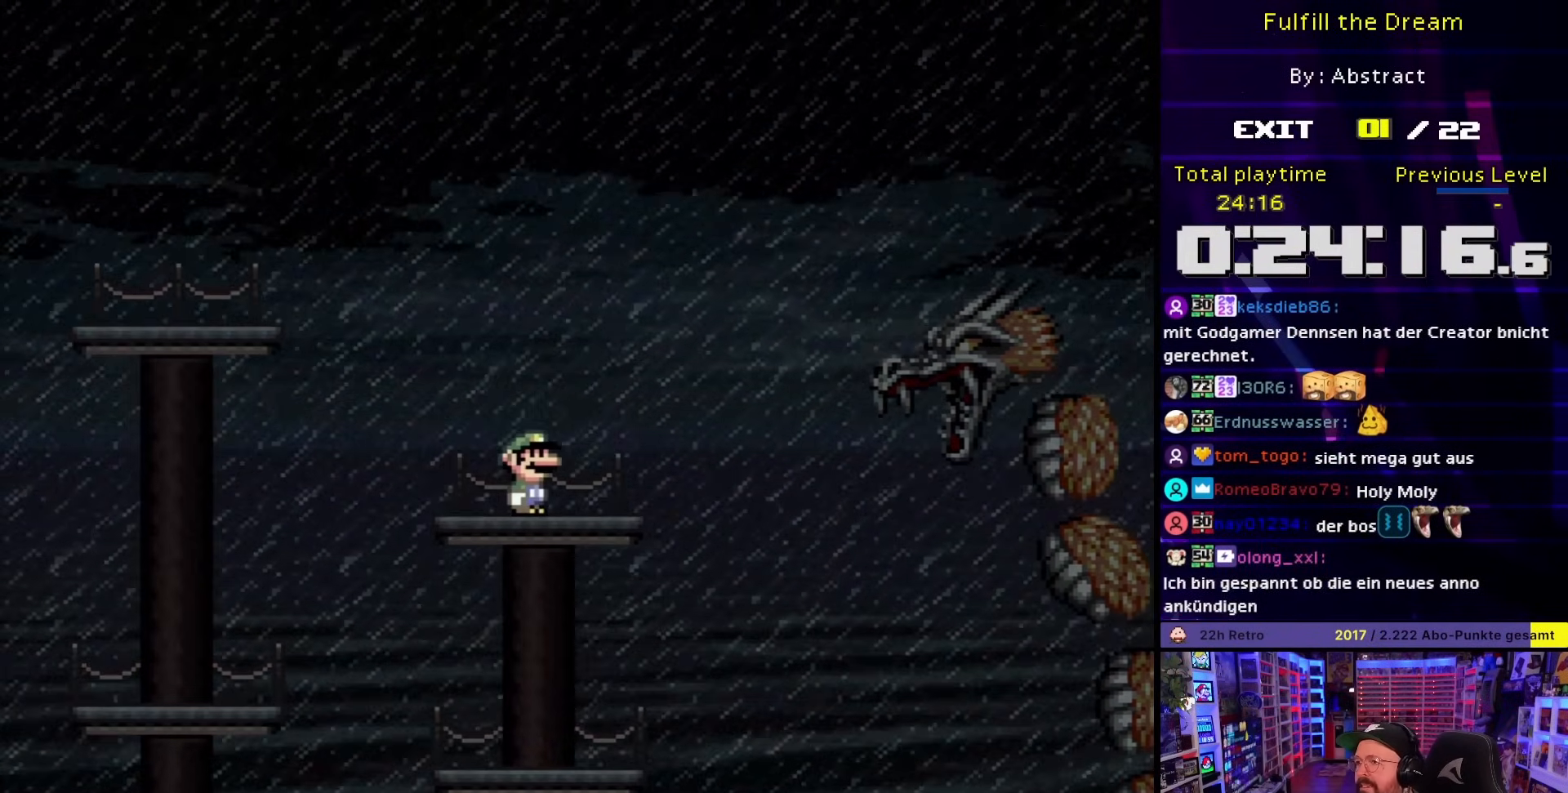
{"buttons": [], "events": []}
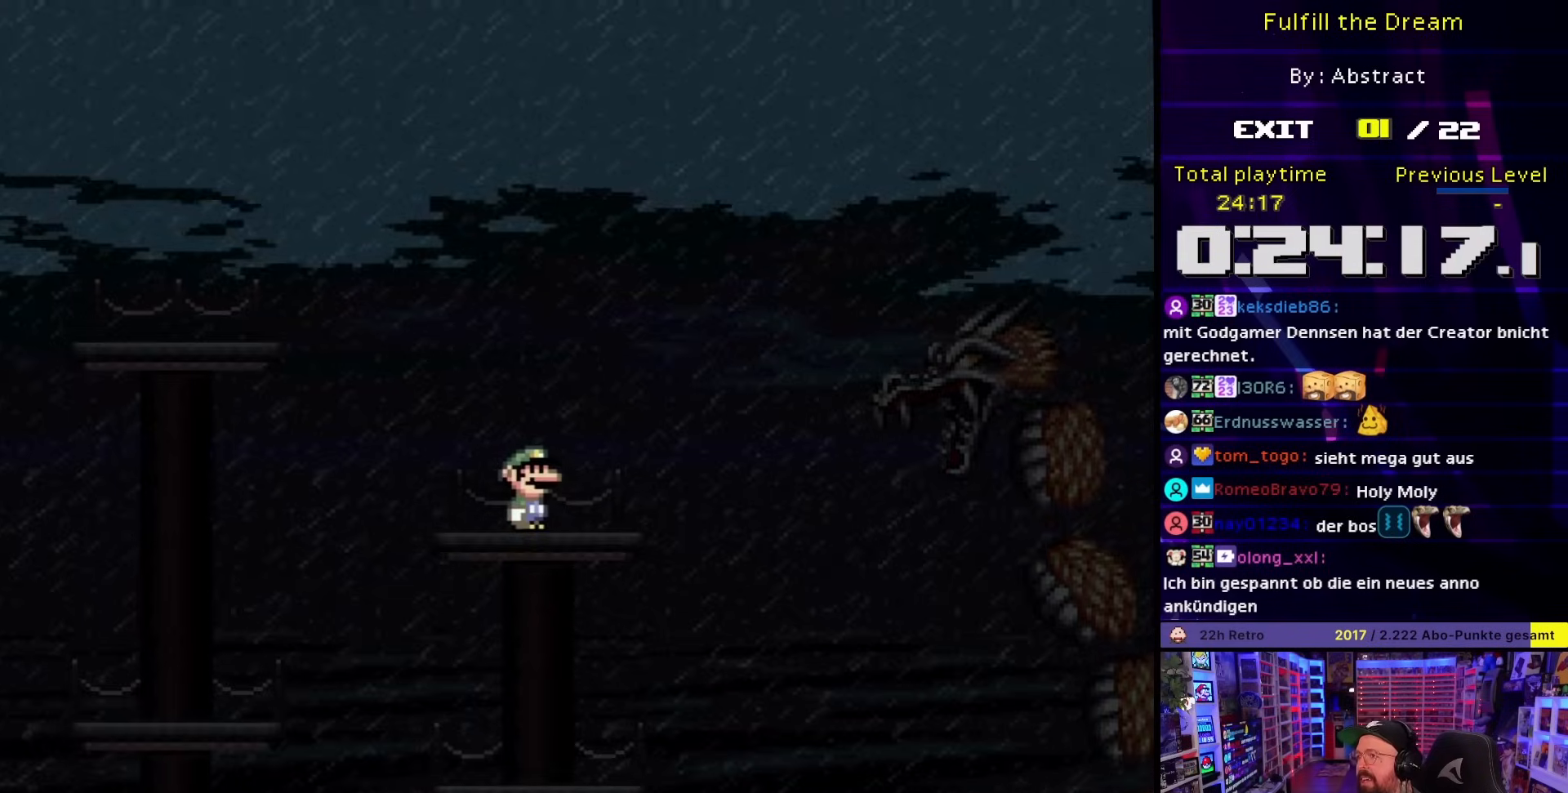
{"buttons": [], "events": []}
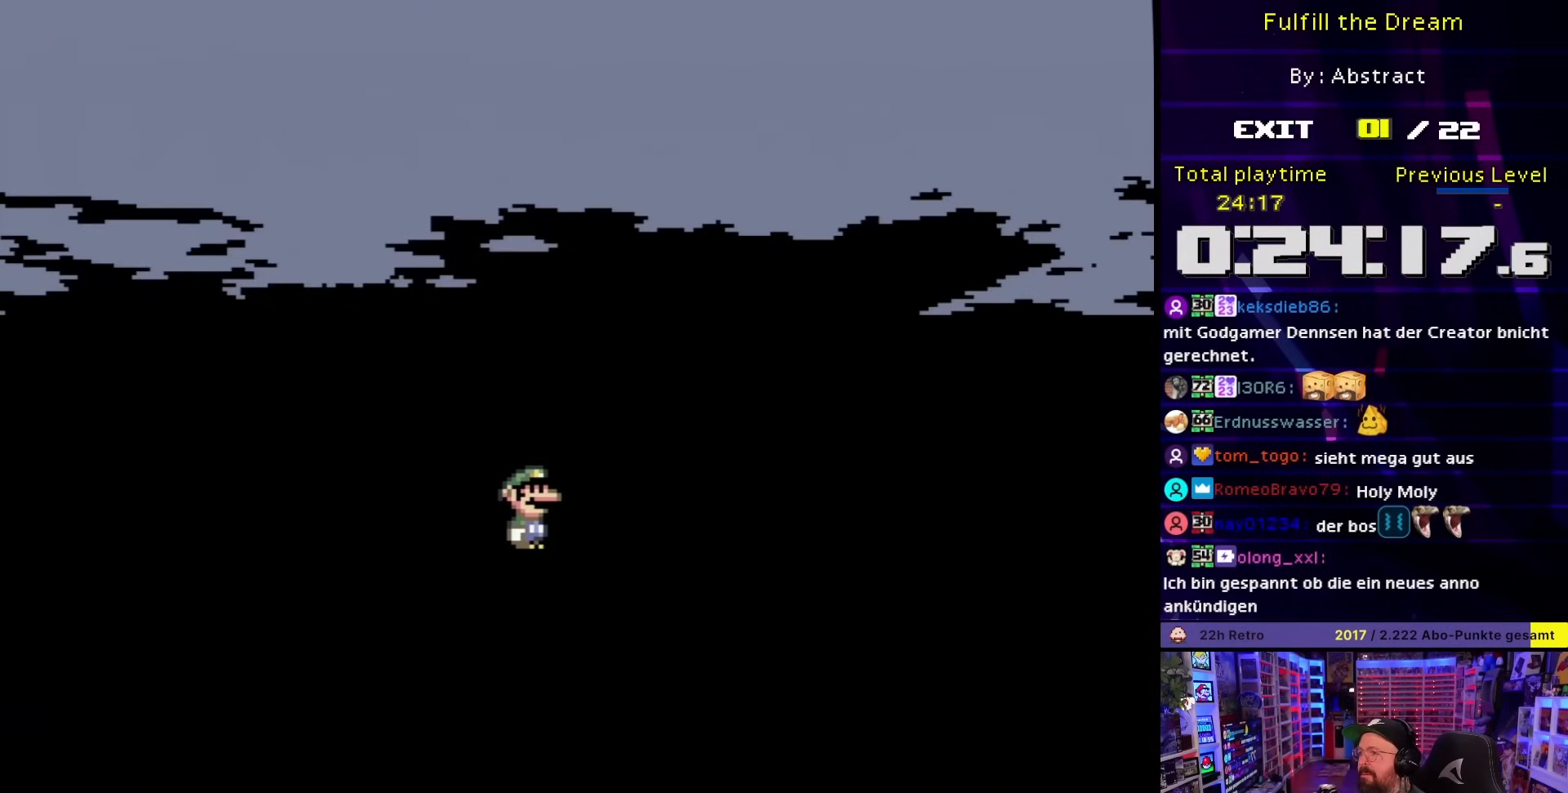
{"buttons": [], "events": []}
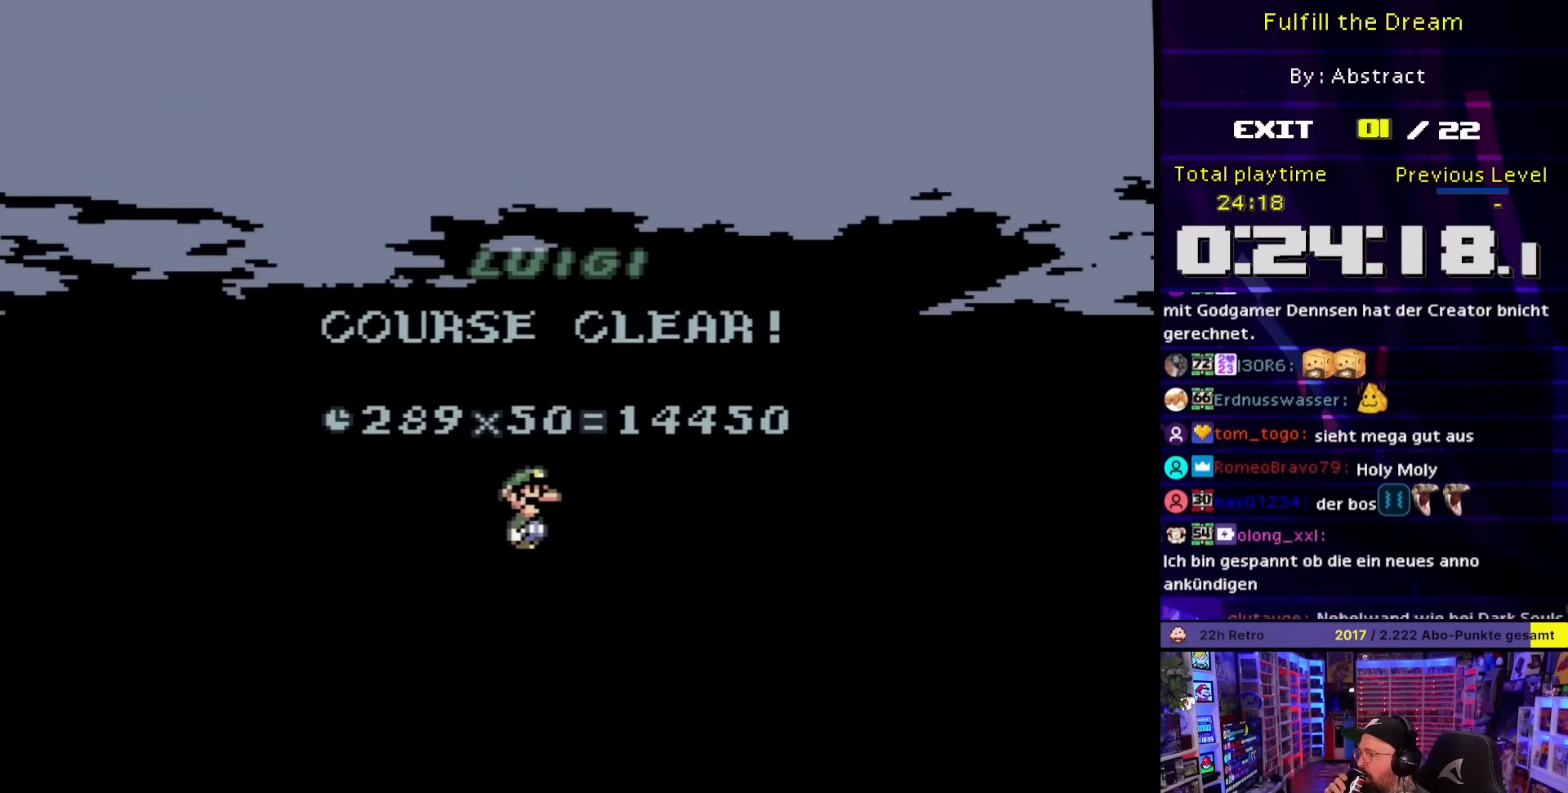
{"buttons": [], "events": []}
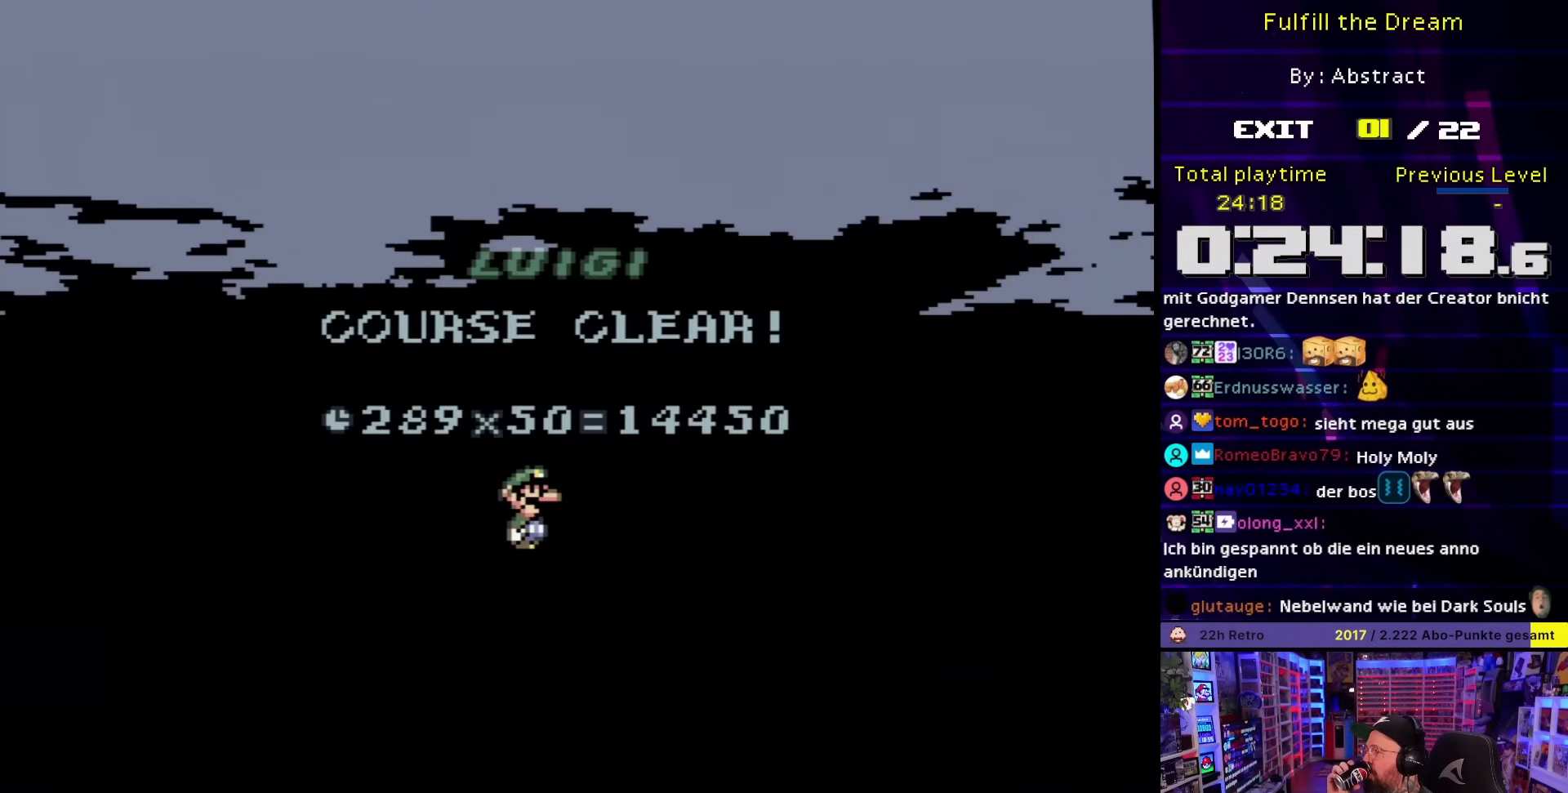
{"buttons": ["A"], "events": [[500, "A", "down"]]}
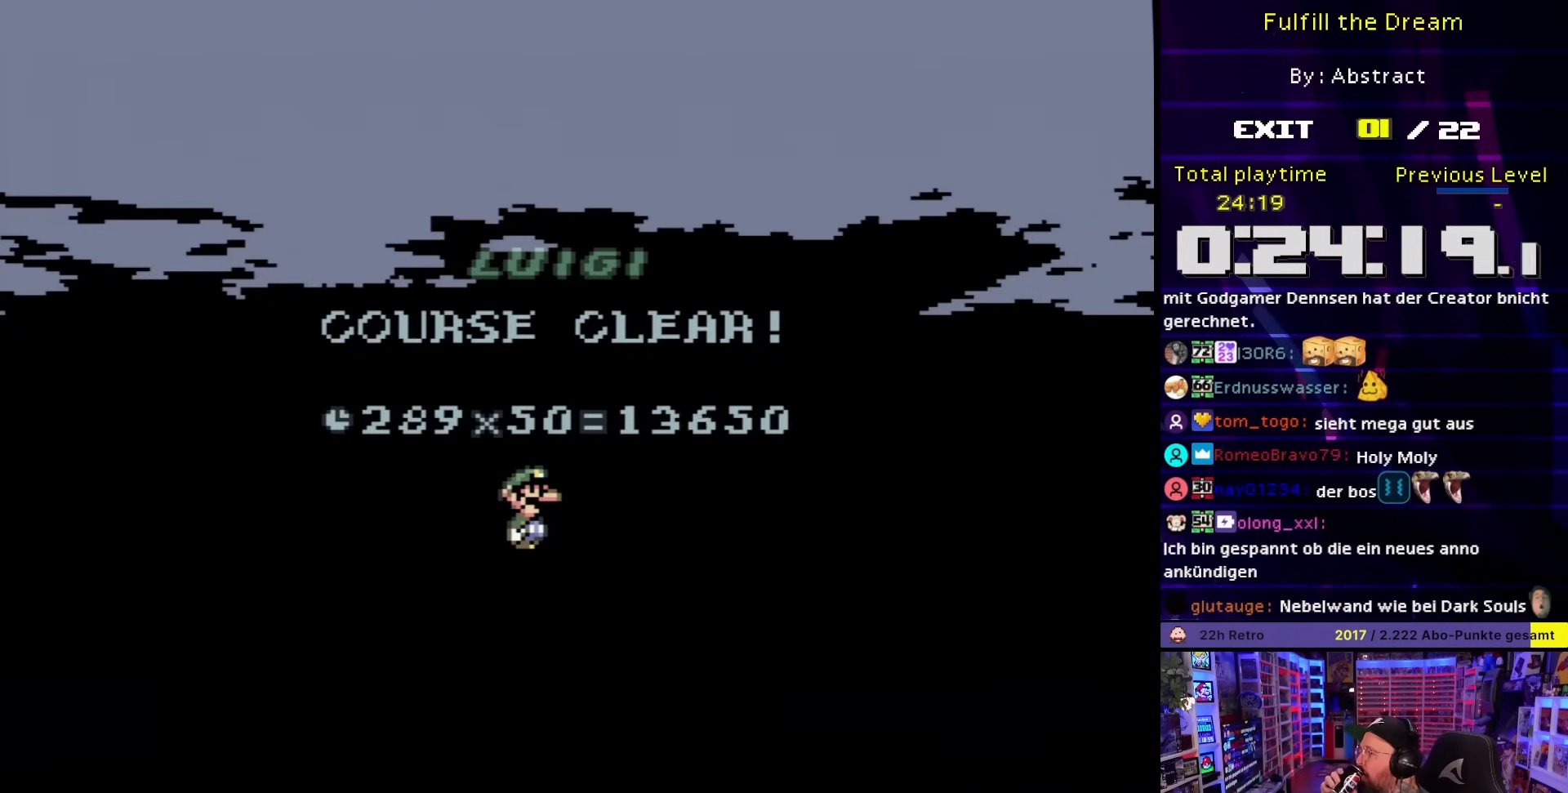
{"buttons": [], "events": [[117, "A", "up"], [250, "A", "down"], [367, "A", "up"]]}
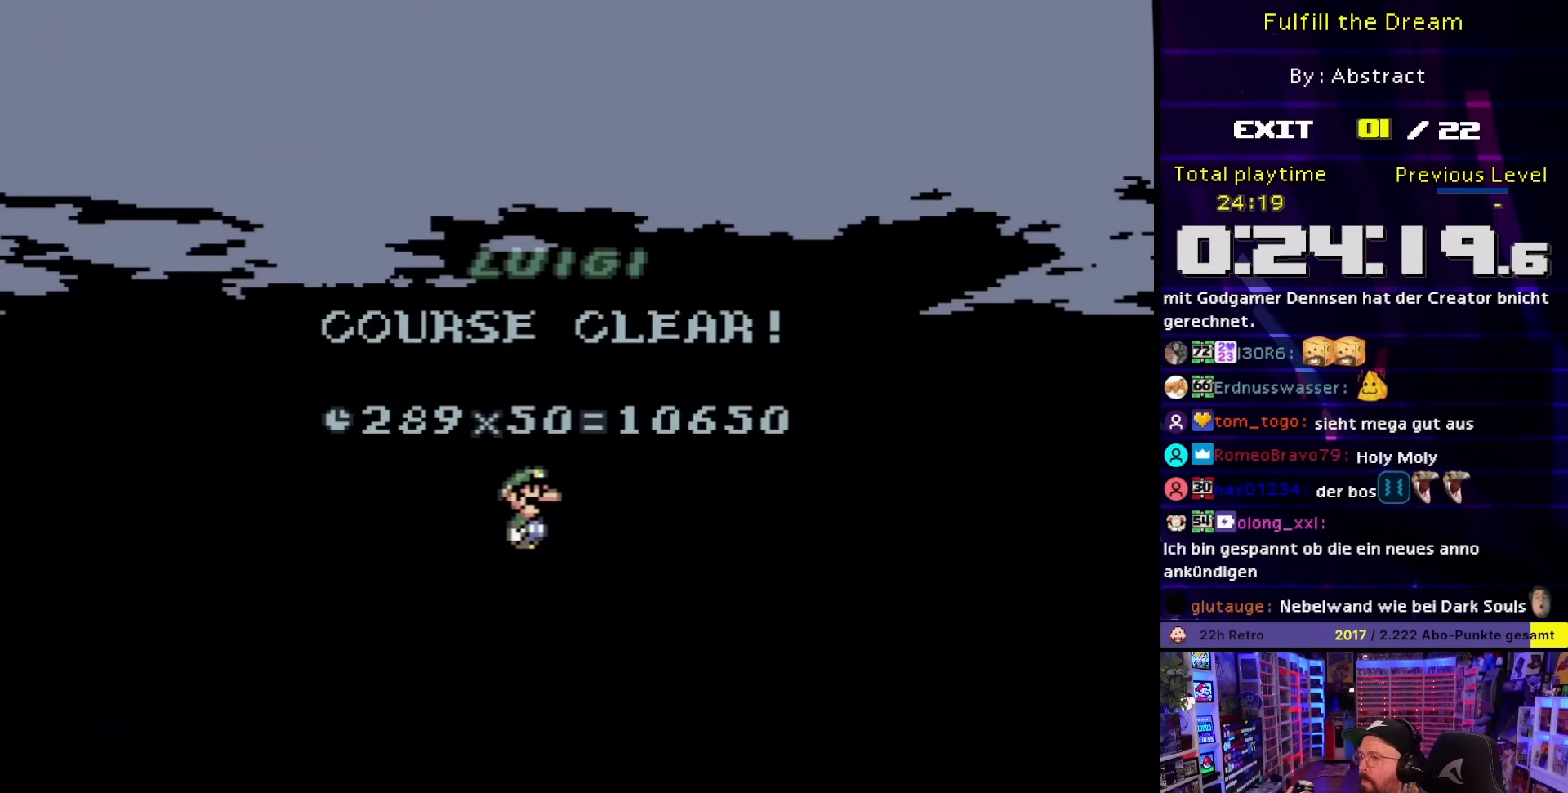
{"buttons": [], "events": []}
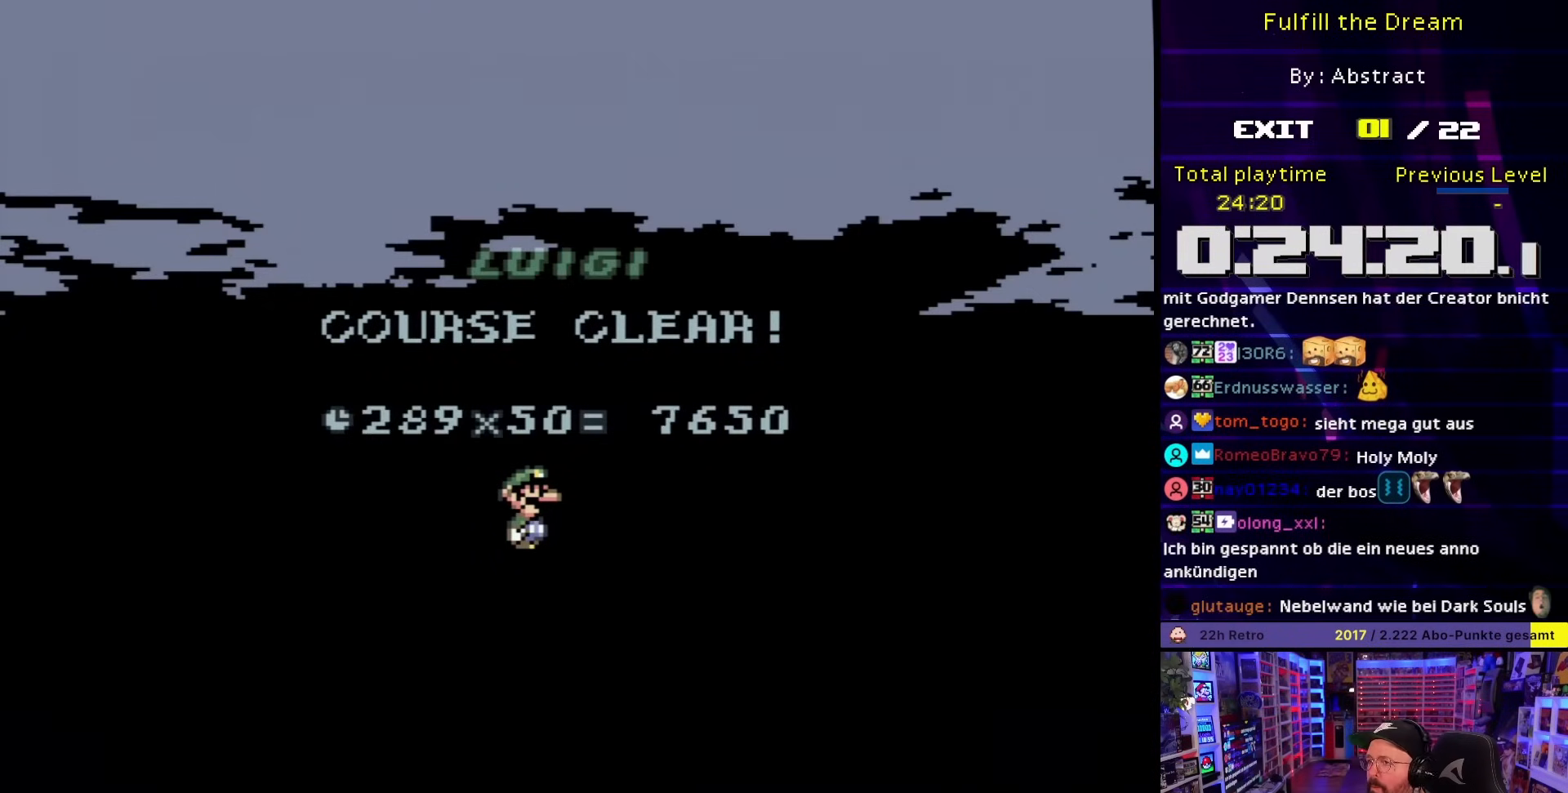
{"buttons": [], "events": []}
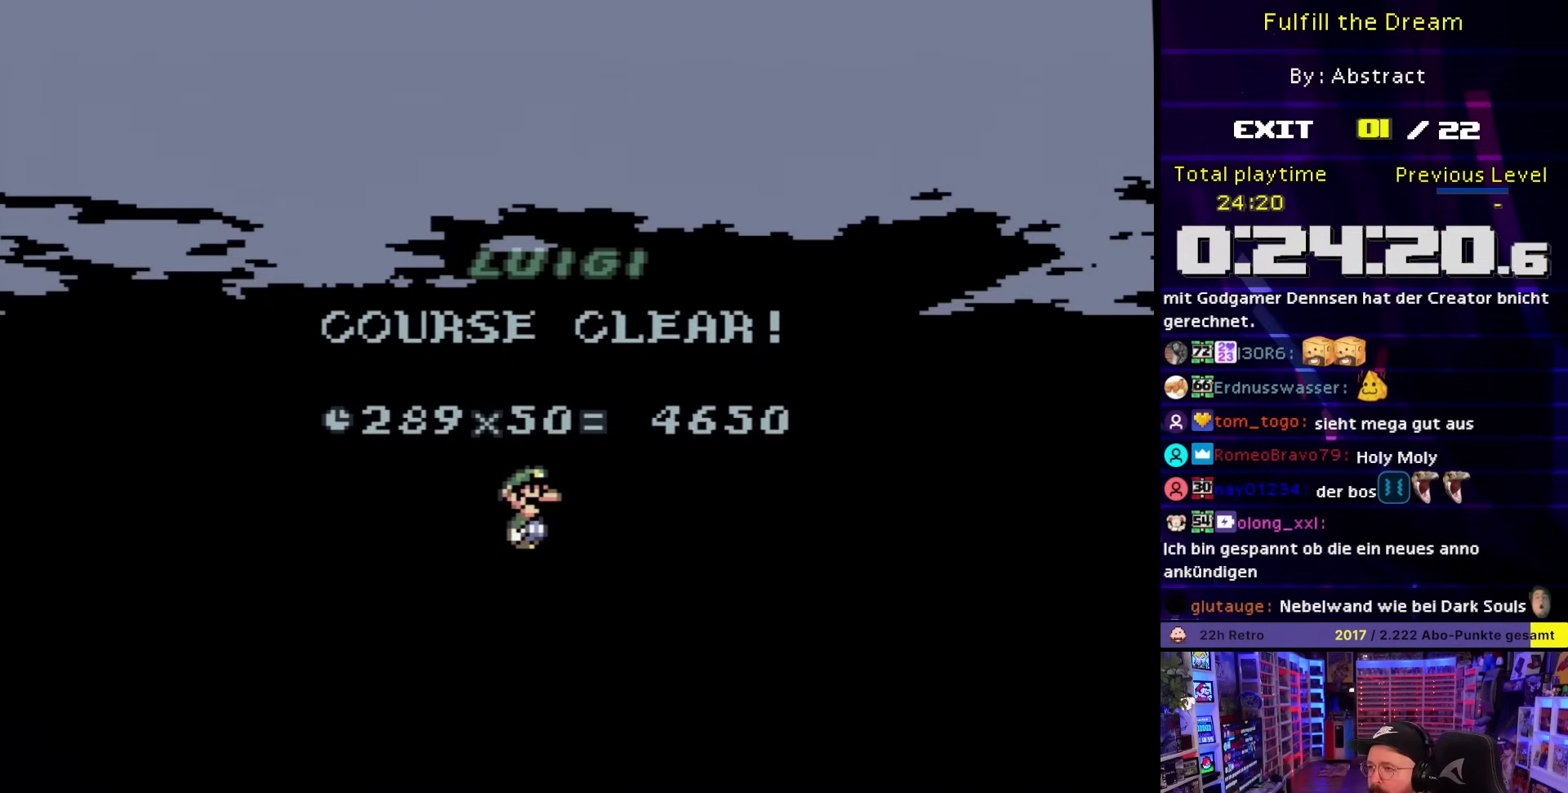
{"buttons": [], "events": []}
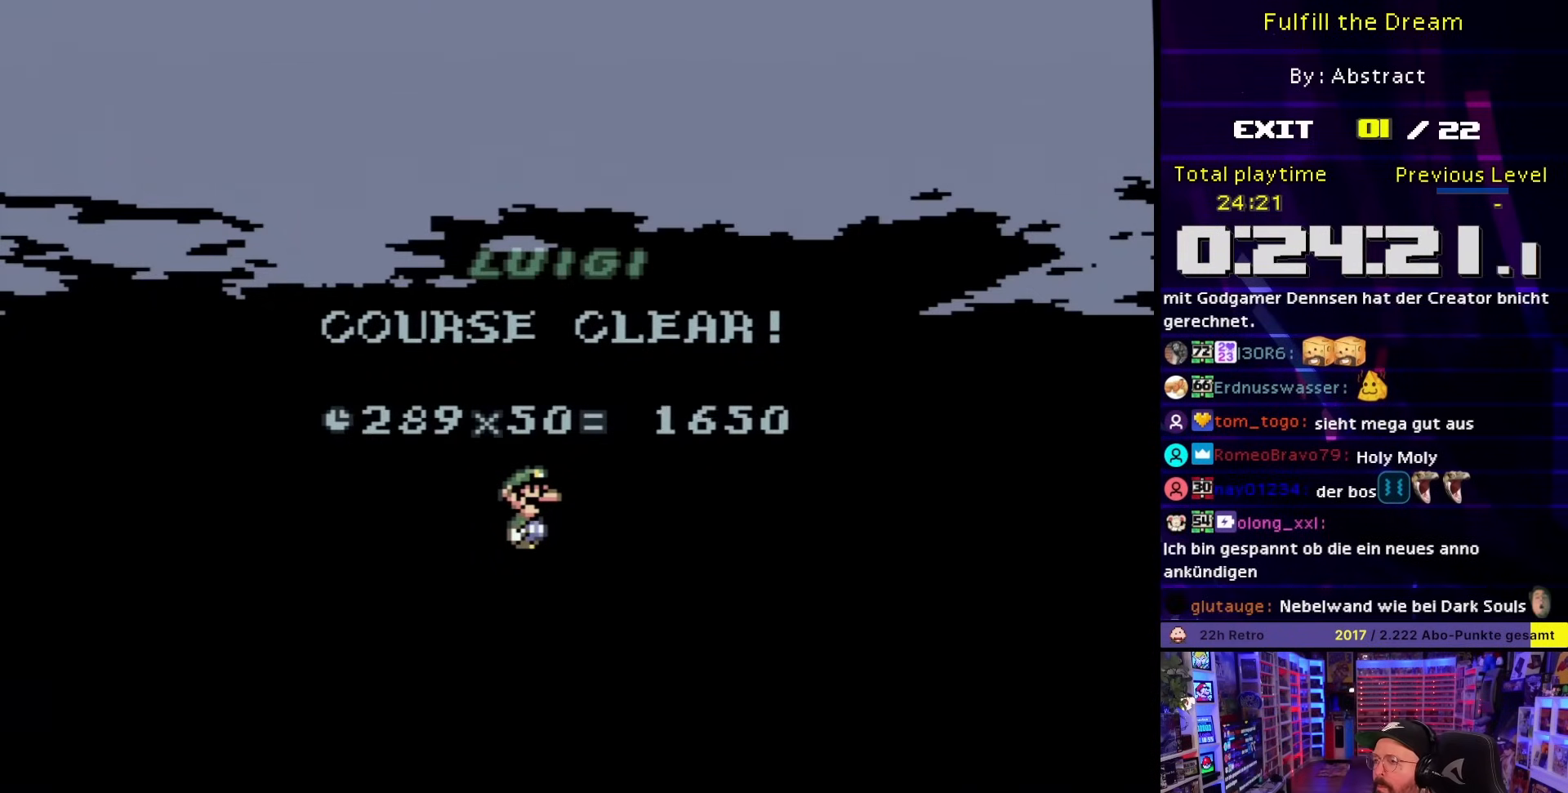
{"buttons": [], "events": []}
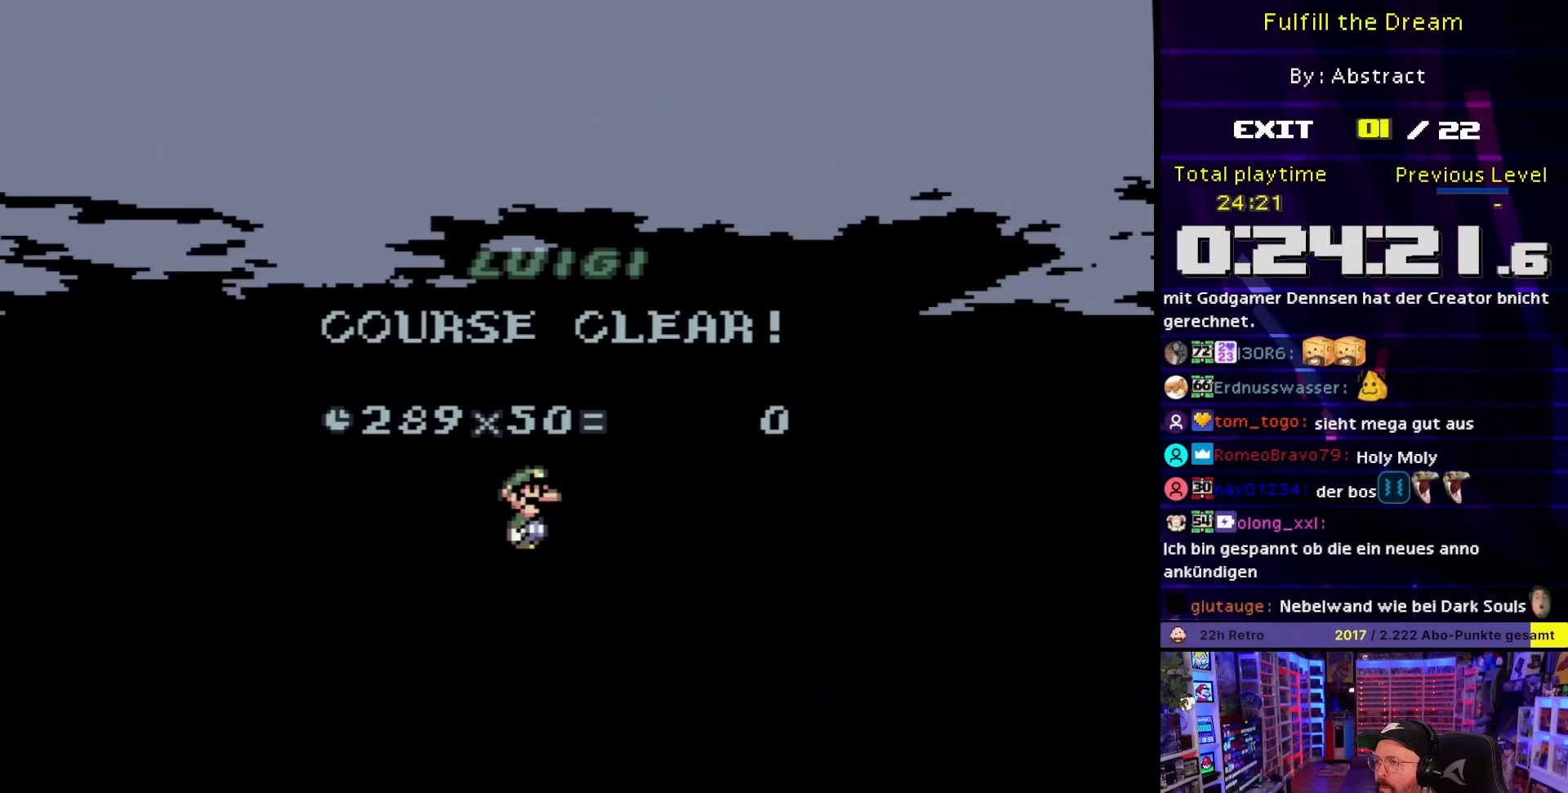
{"buttons": ["A"], "events": [[200, "A", "down"], [267, "A", "up"], [350, "A", "down"], [417, "A", "up"], [417, "DPAD_DOWN", "down"], [433, "DPAD_DOWN", "up"], [500, "A", "down"]]}
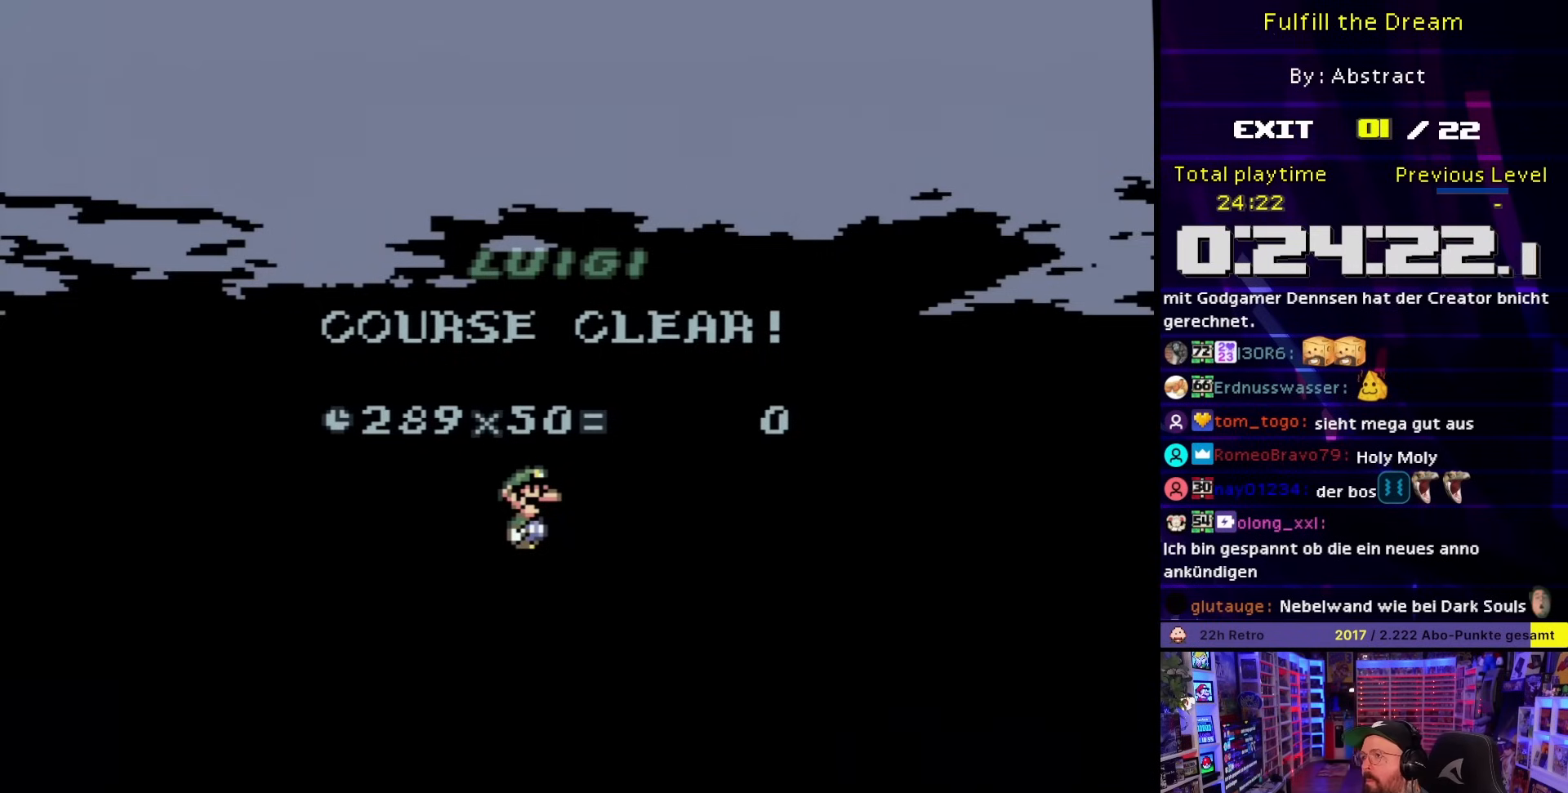
{"buttons": ["A"], "events": [[67, "A", "up"], [167, "A", "down"], [233, "A", "up"], [350, "A", "down"], [400, "A", "up"], [483, "A", "down"]]}
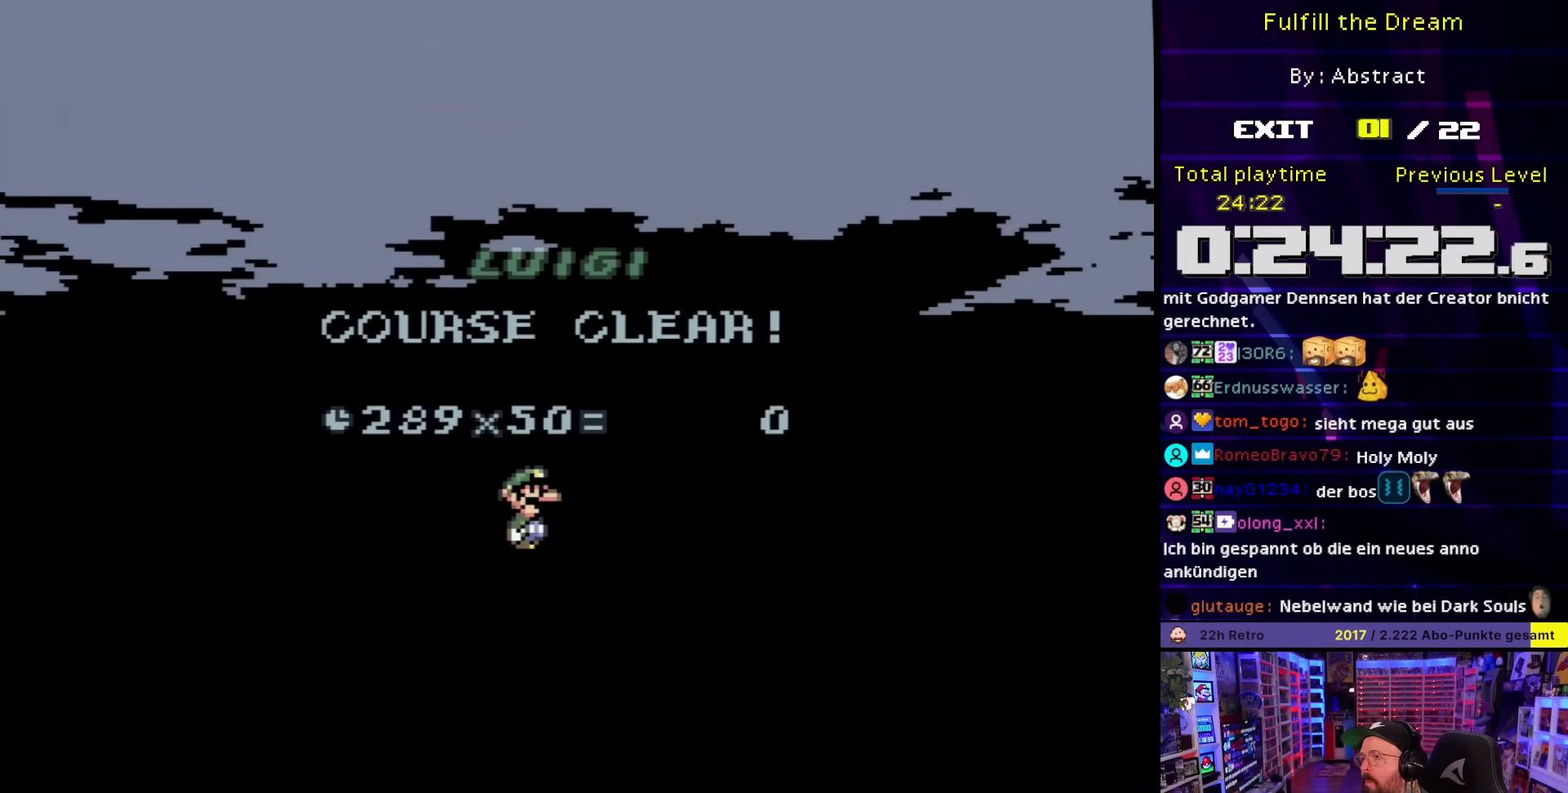
{"buttons": [], "events": [[83, "A", "up"], [167, "A", "down"], [267, "A", "up"], [333, "A", "down"], [417, "A", "up"]]}
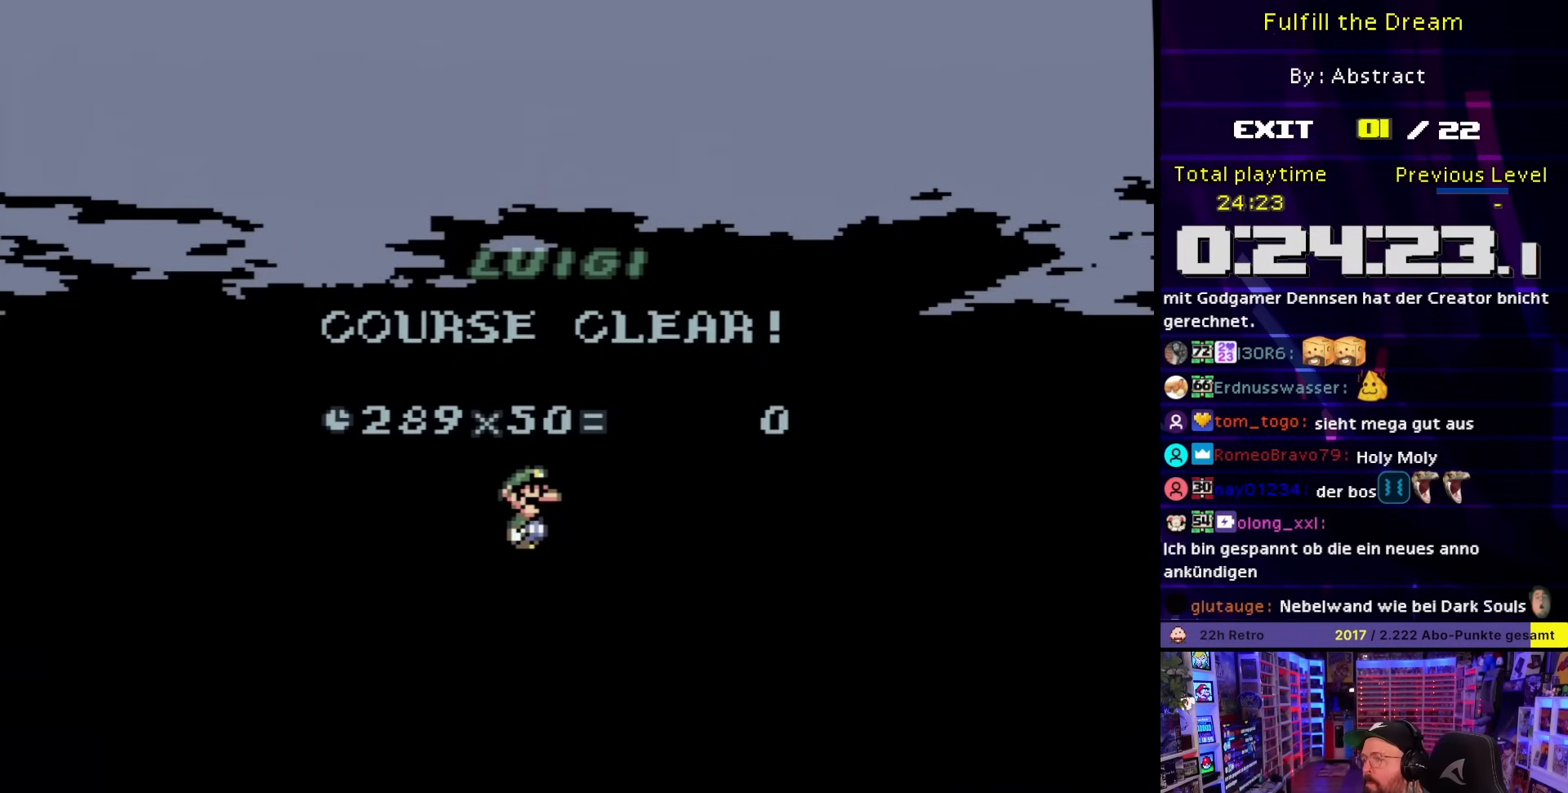
{"buttons": [], "events": [[50, "A", "down"], [150, "A", "up"], [267, "A", "down"], [383, "A", "up"]]}
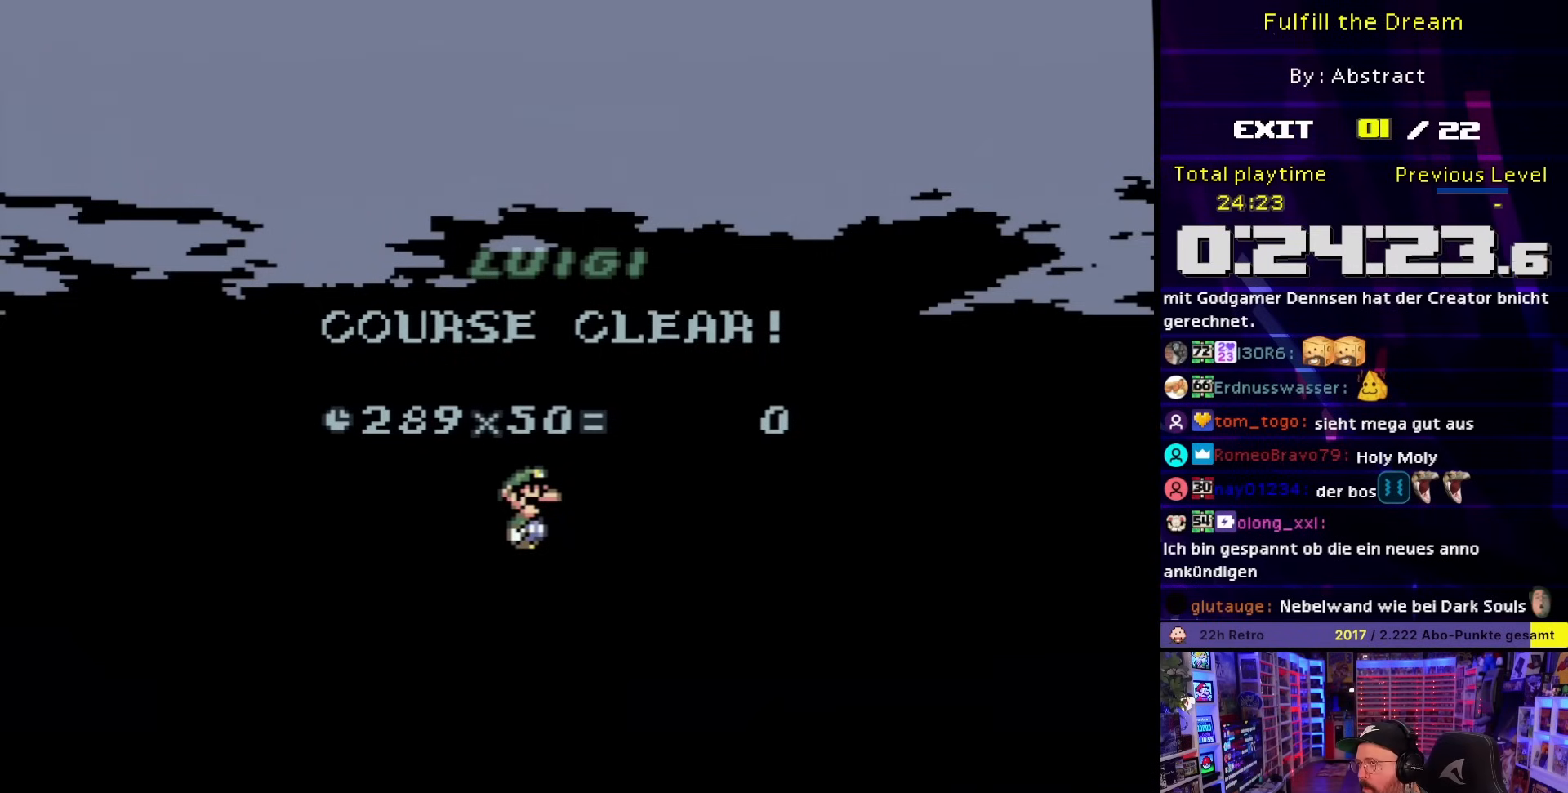
{"buttons": ["B"], "events": [[83, "B", "down"], [167, "A", "down"], [167, "B", "up"], [333, "A", "up"], [400, "B", "down"]]}
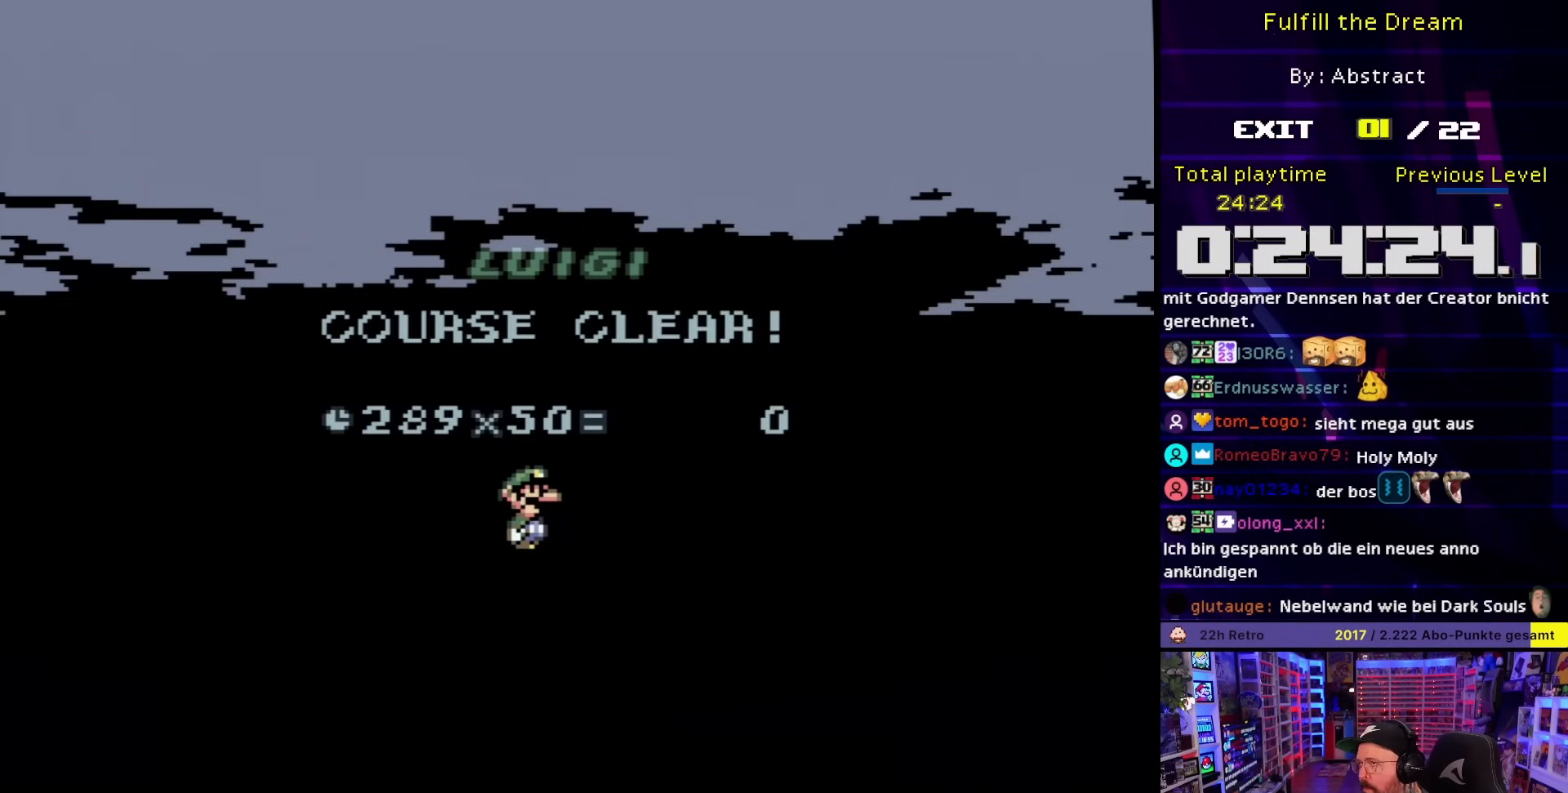
{"buttons": ["A"], "events": [[33, "B", "up"], [150, "A", "down"], [167, "A", "up"], [433, "A", "down"]]}
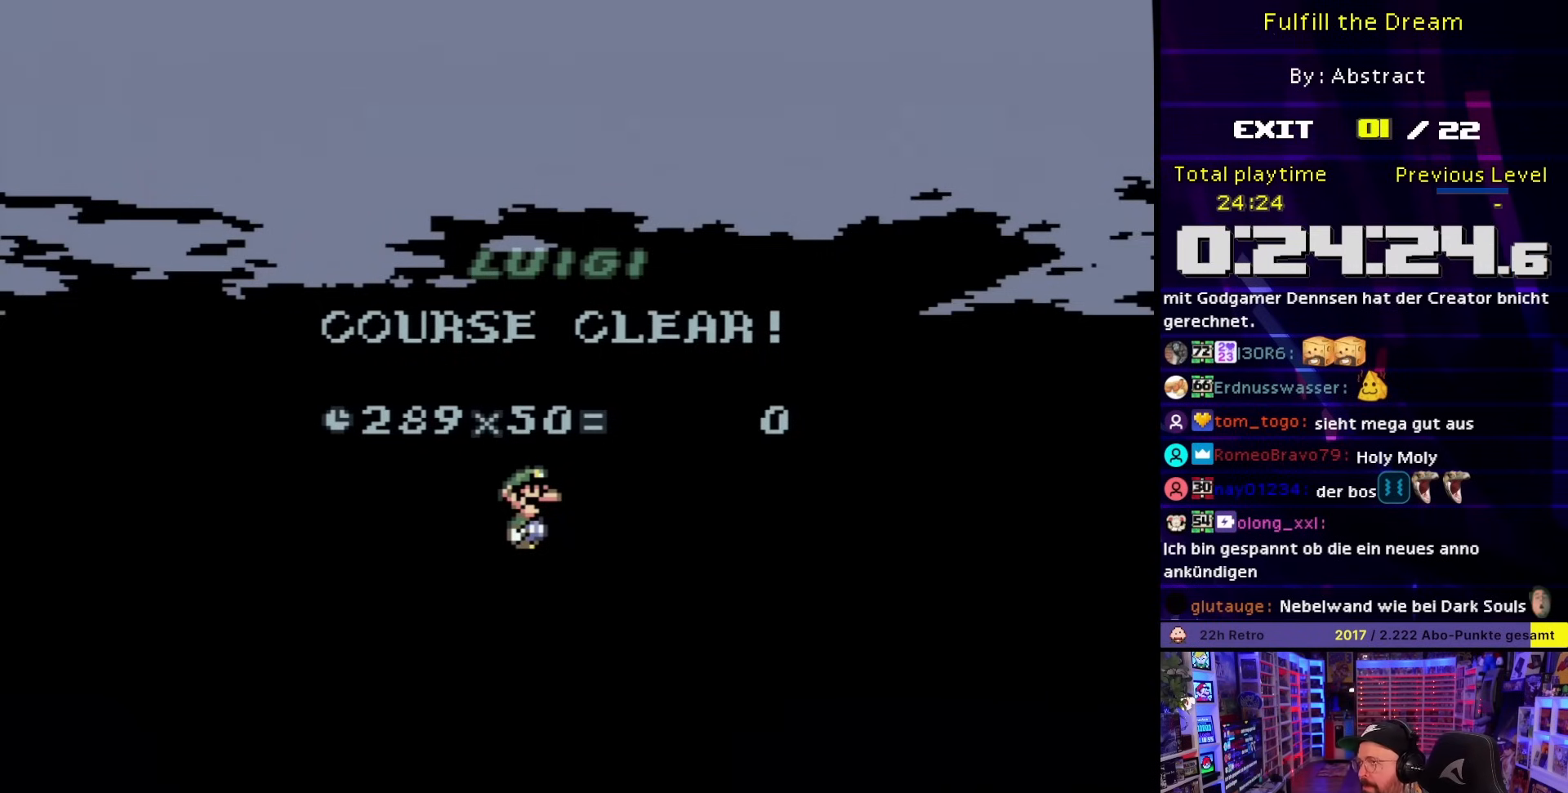
{"buttons": ["R1"], "events": [[33, "A", "up"], [150, "A", "down"], [217, "A", "up"], [433, "R1", "down"]]}
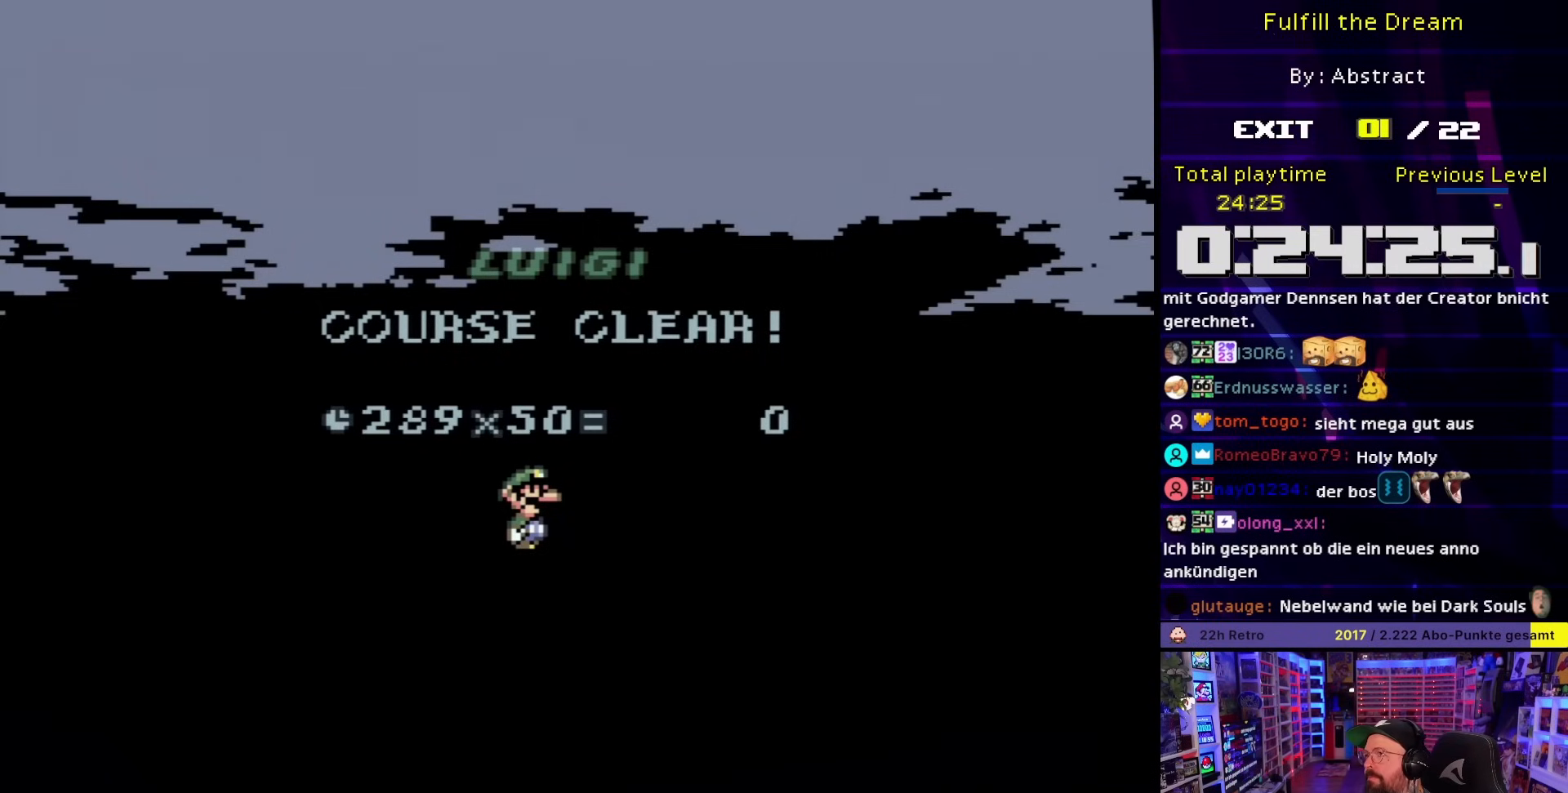
{"buttons": ["A"], "events": [[50, "R1", "up"], [267, "A", "down"], [367, "A", "up"], [483, "A", "down"]]}
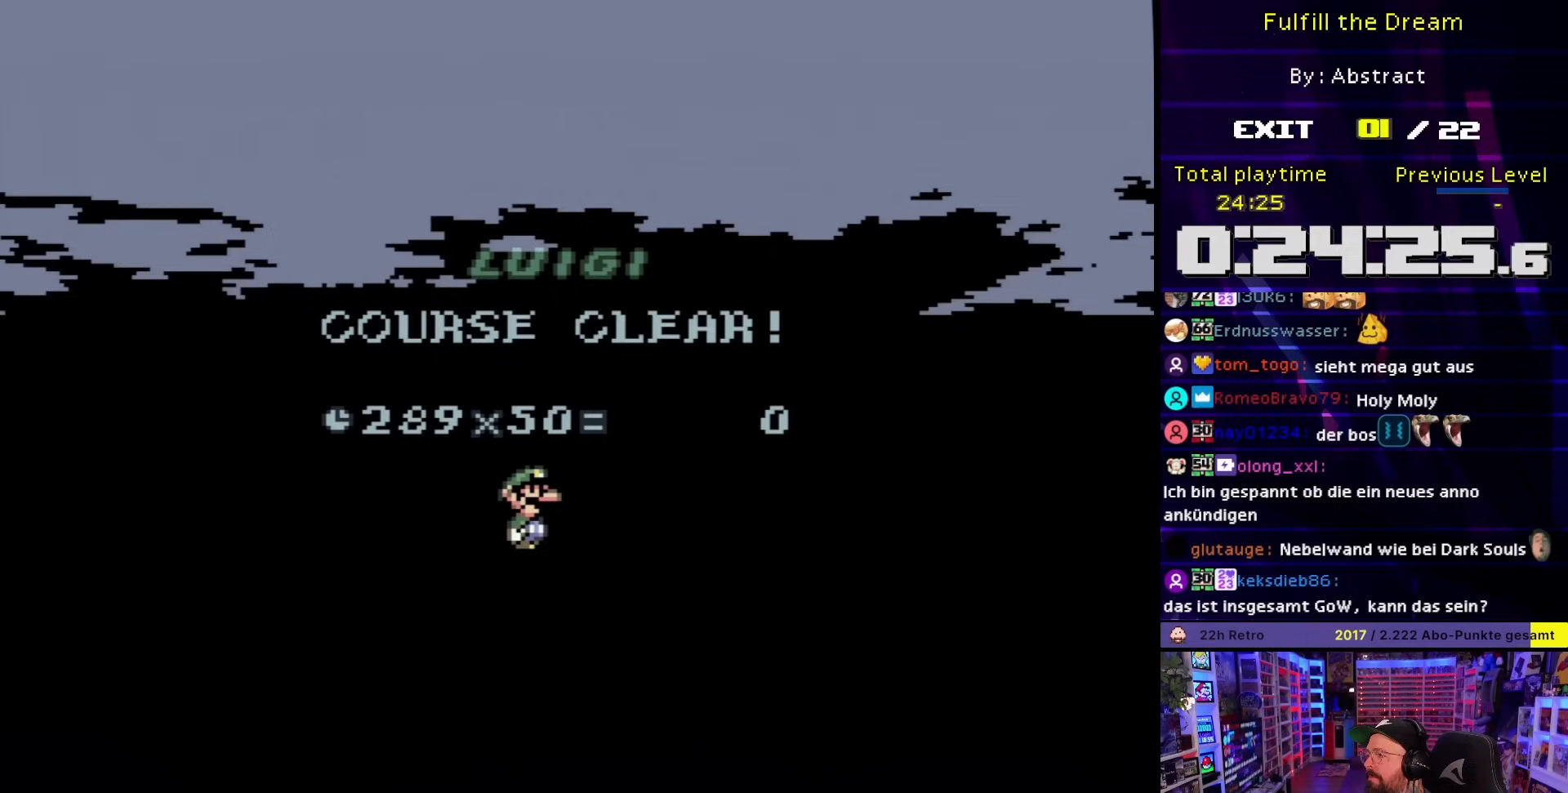
{"buttons": ["B"], "events": [[50, "A", "up"], [200, "A", "down"], [333, "A", "up"], [417, "B", "down"]]}
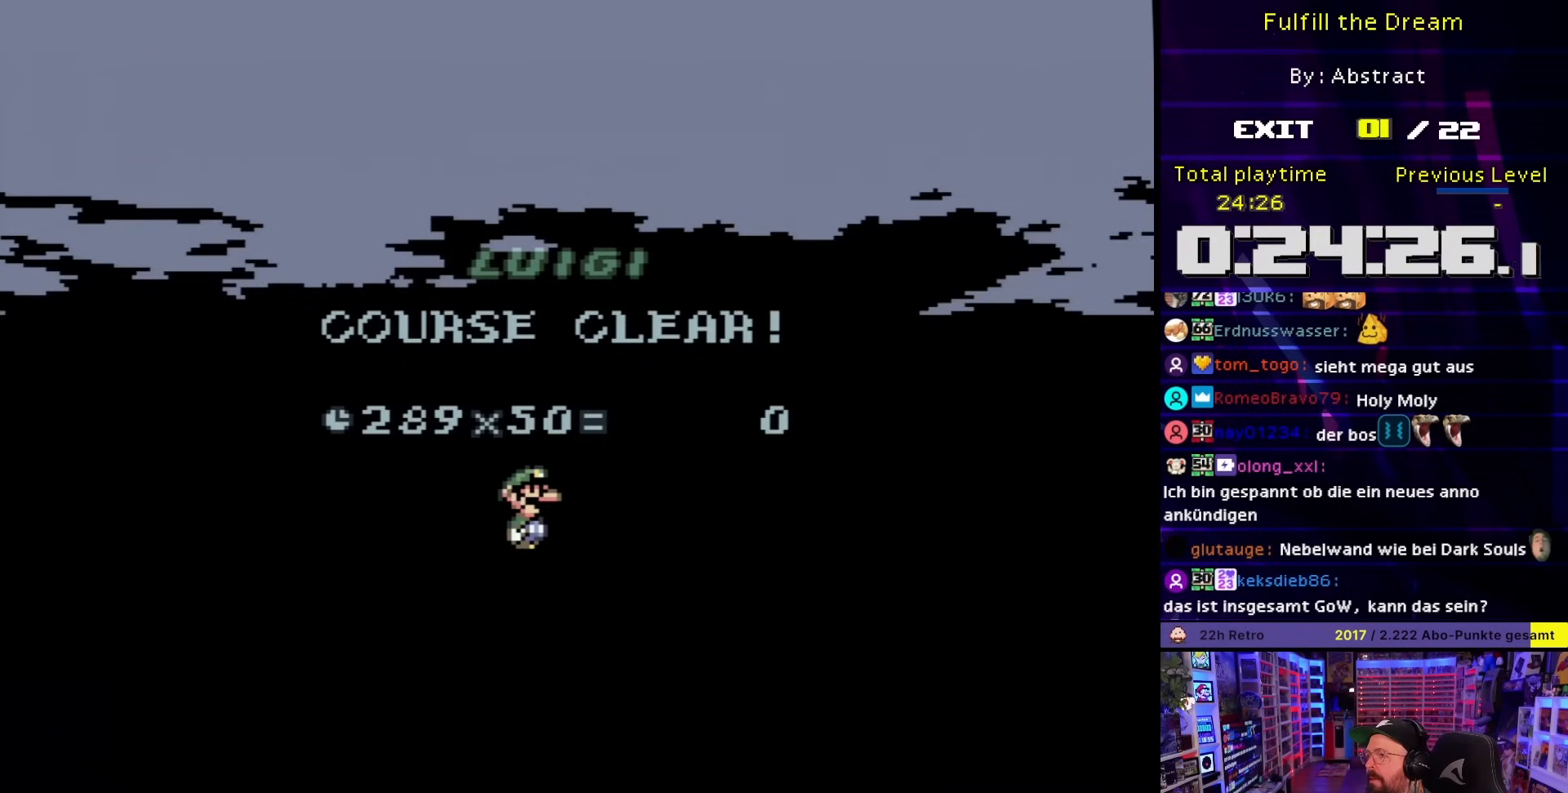
{"buttons": [], "events": [[33, "B", "up"], [133, "B", "down"], [250, "B", "up"]]}